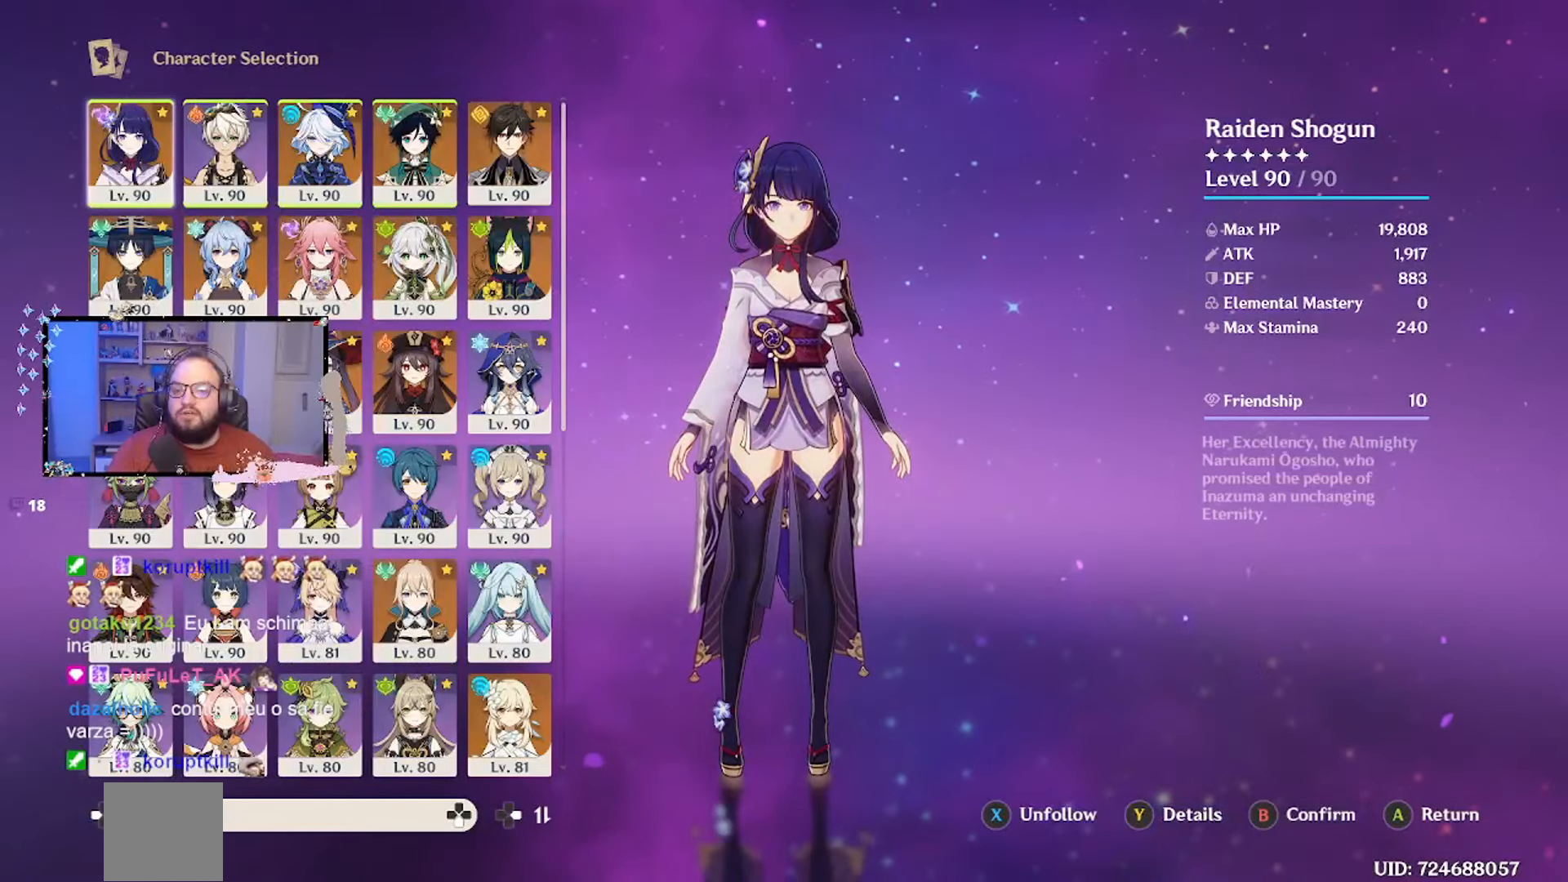
Gameplay with a controller (Xbox layout); each line is a JSON object with the inputs held at the frame after it. "events" lists button and stick changes between this image and that frame as [ms after this image, input, new state], when the widget could be followed in between.
{"buttons": [], "left_stick": "center", "right_stick": "center", "events": []}
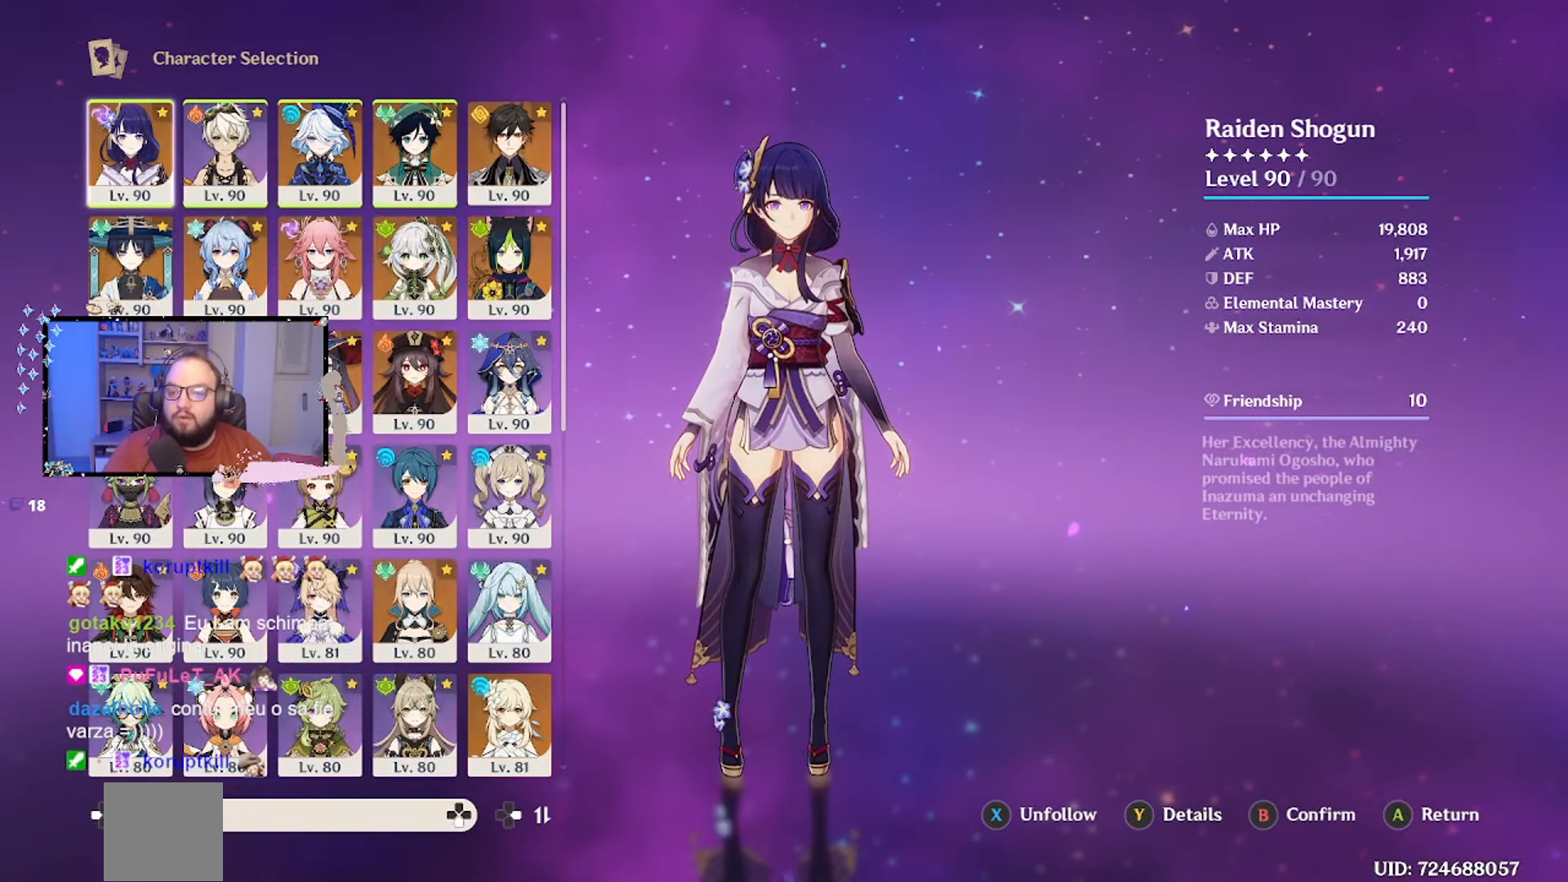
{"buttons": [], "left_stick": "center", "right_stick": "center", "events": []}
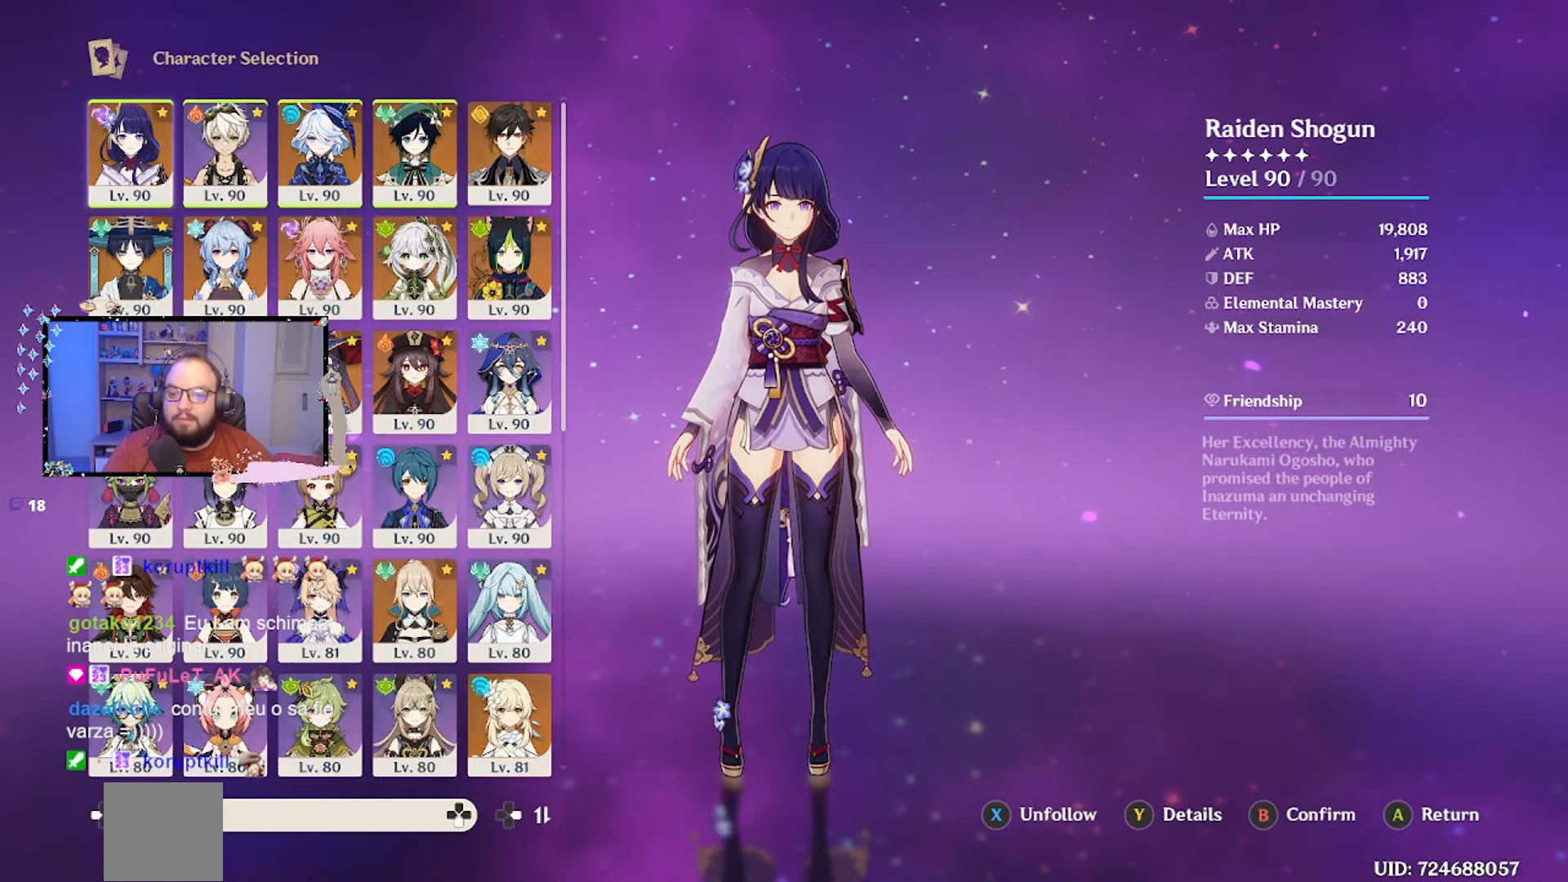
{"buttons": [], "left_stick": "center", "right_stick": "center", "events": []}
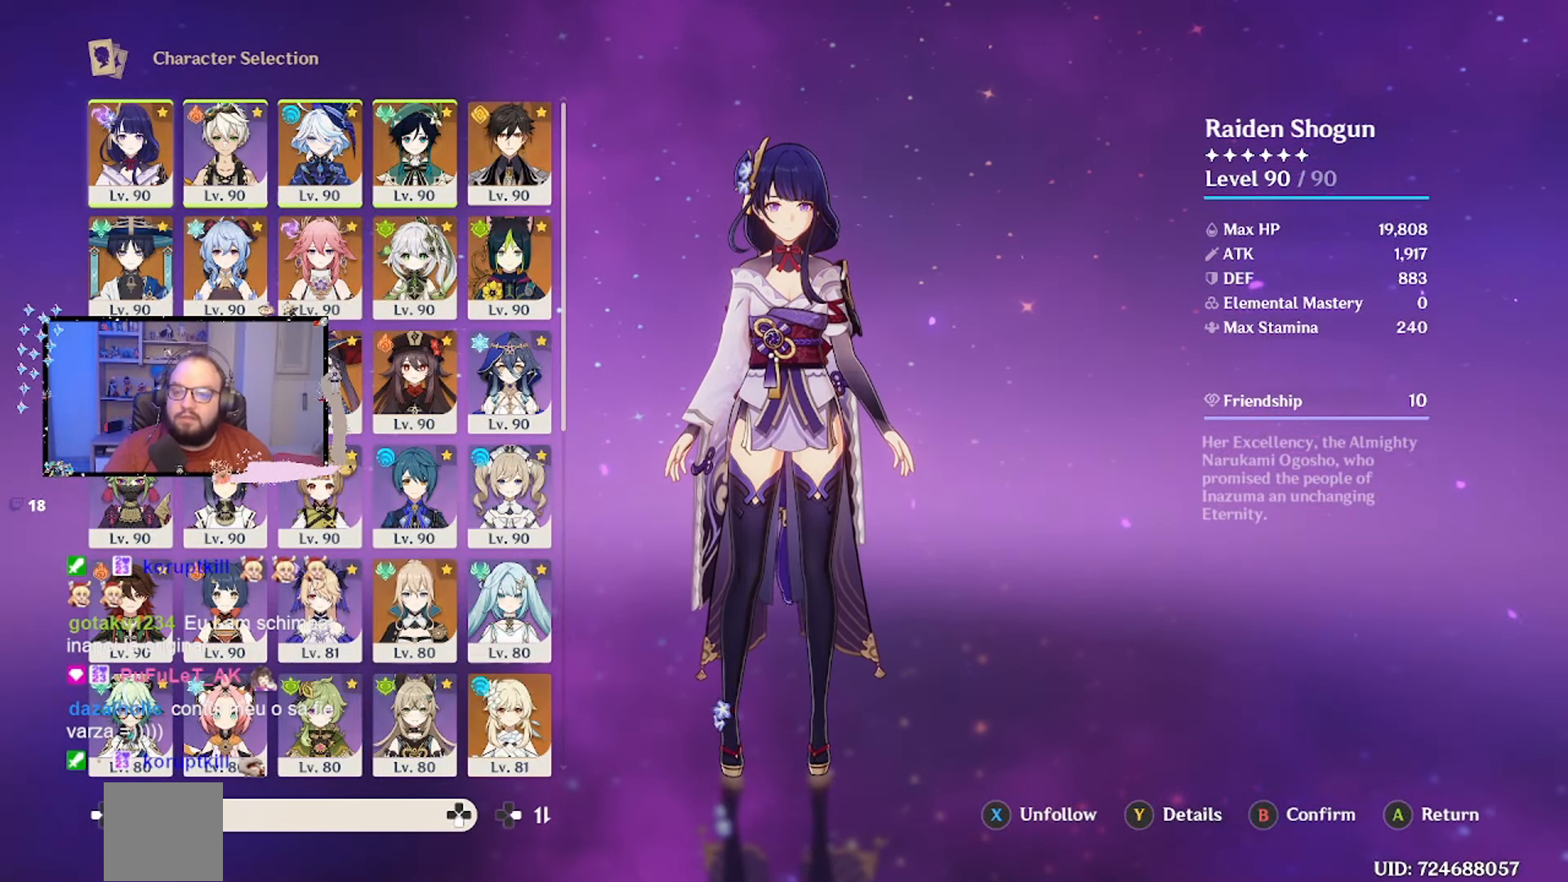
{"buttons": [], "left_stick": "center", "right_stick": "center", "events": []}
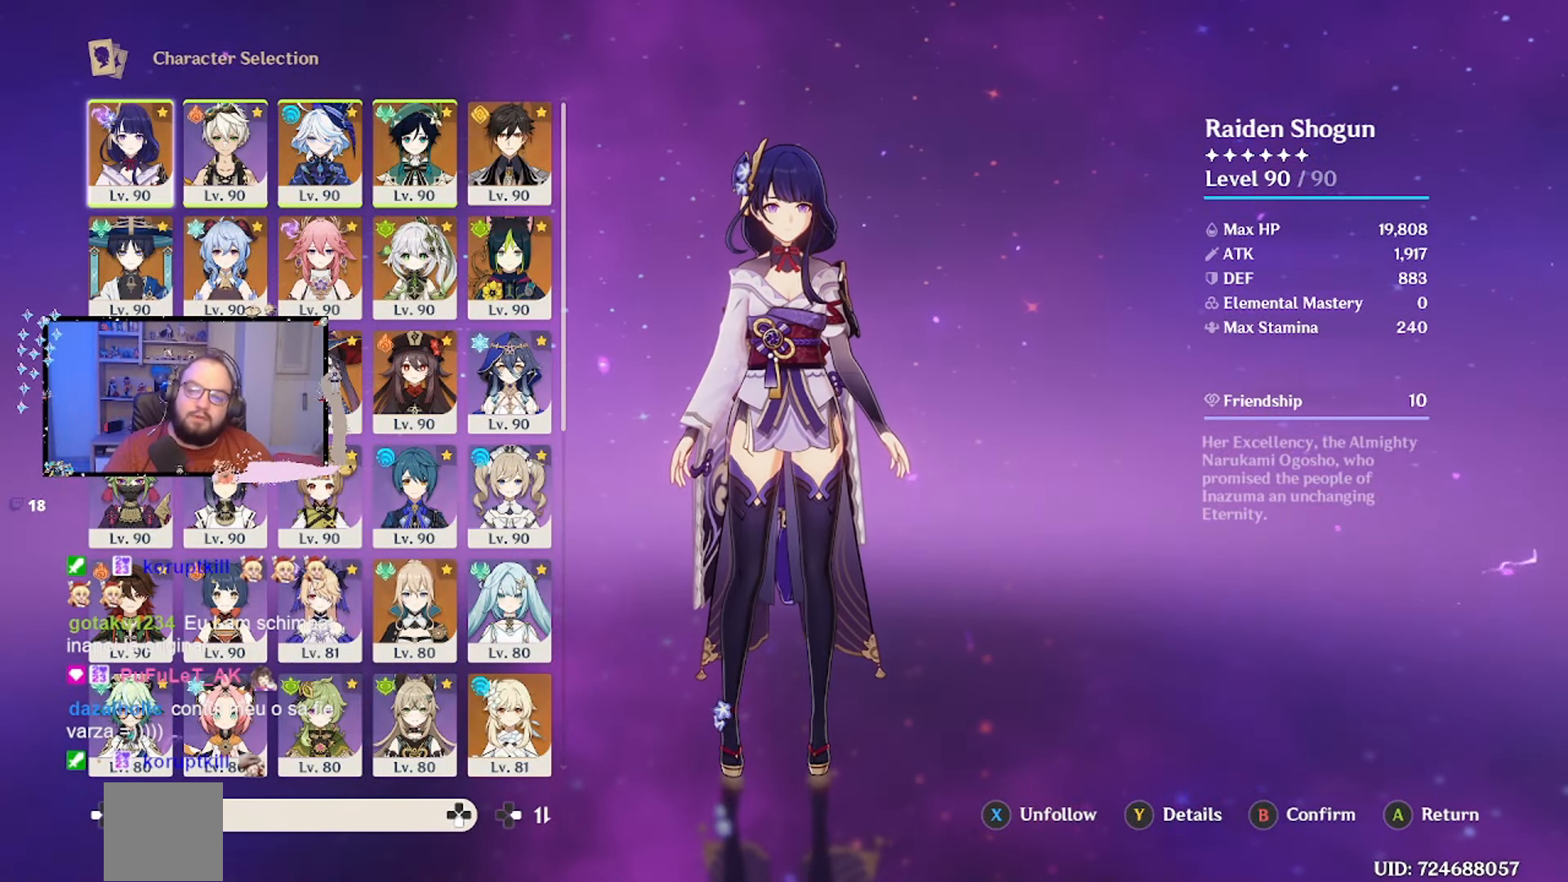
{"buttons": [], "left_stick": "center", "right_stick": "center", "events": []}
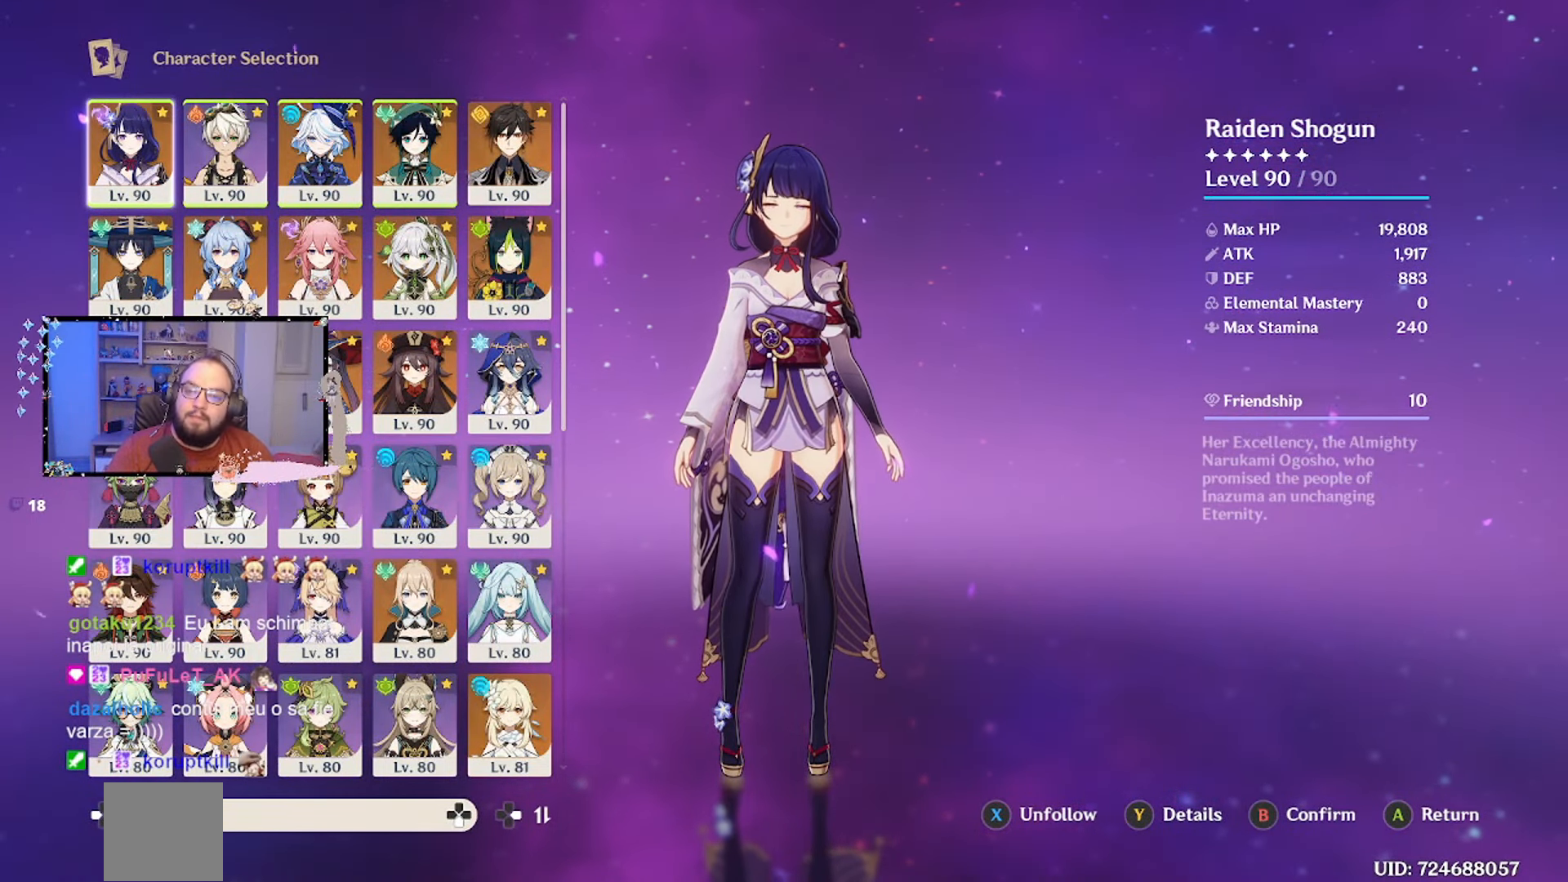
{"buttons": [], "left_stick": "down", "right_stick": "center", "events": [[400, "left_stick", "down"]]}
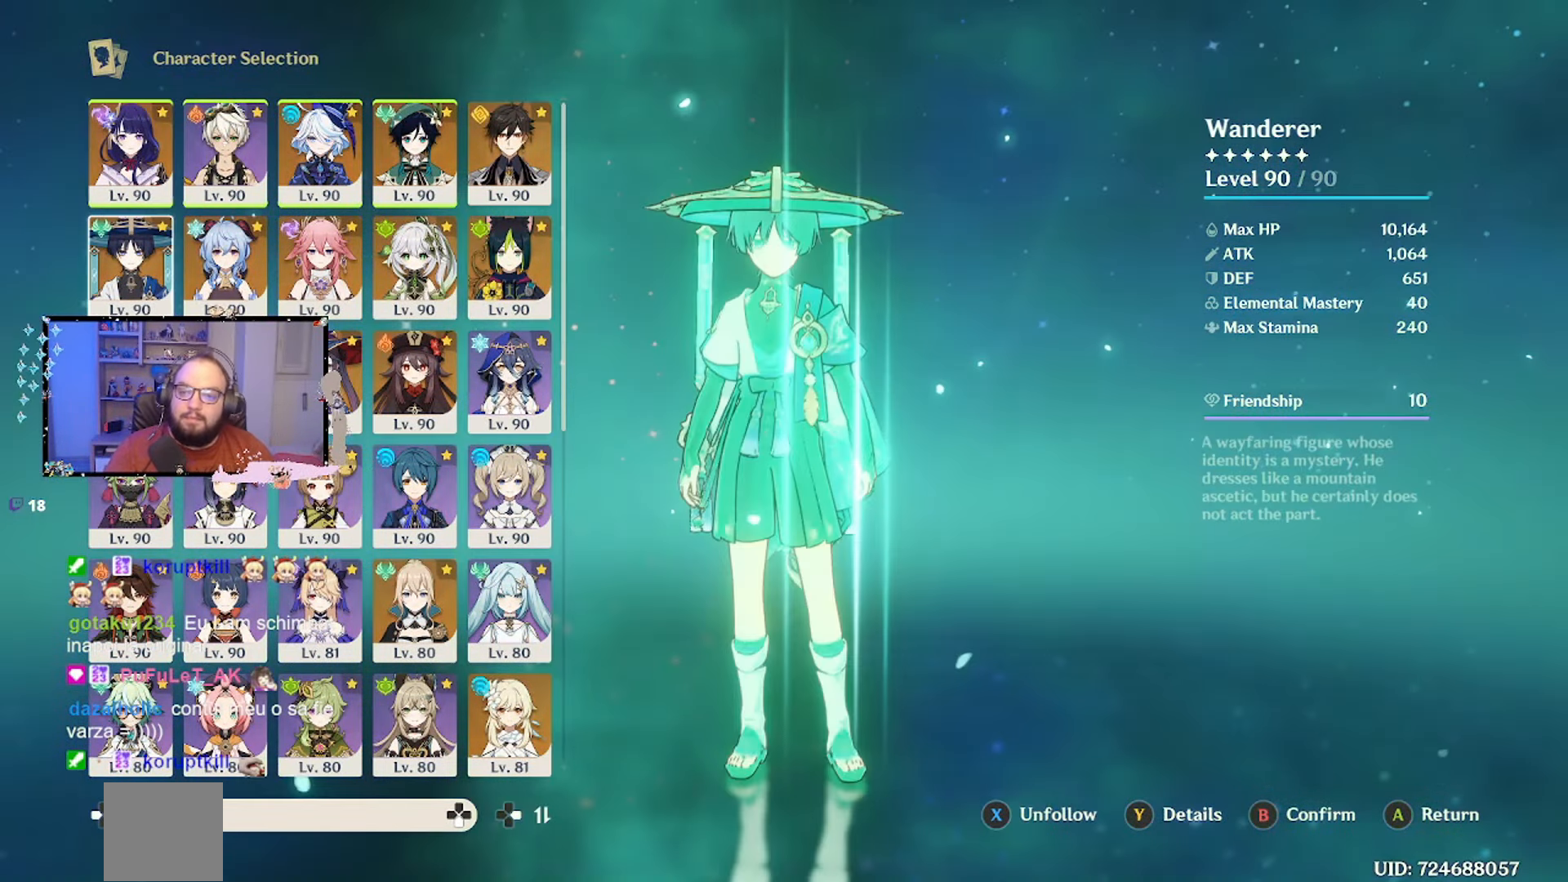
{"buttons": [], "left_stick": "center", "right_stick": "center", "events": [[100, "left_stick", "center"]]}
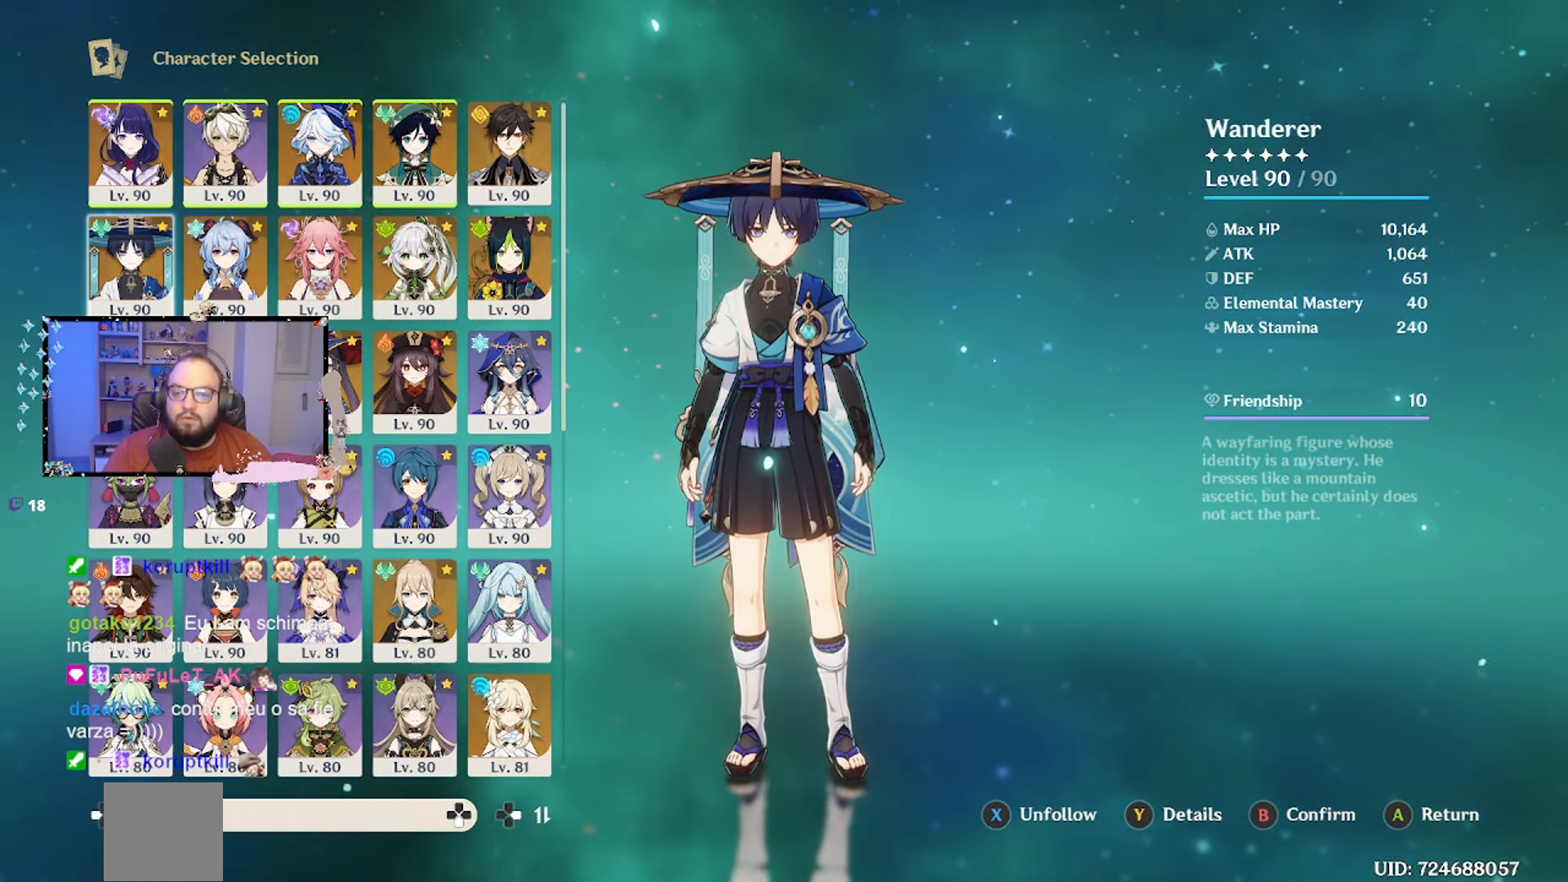
{"buttons": [], "left_stick": "center", "right_stick": "center", "events": []}
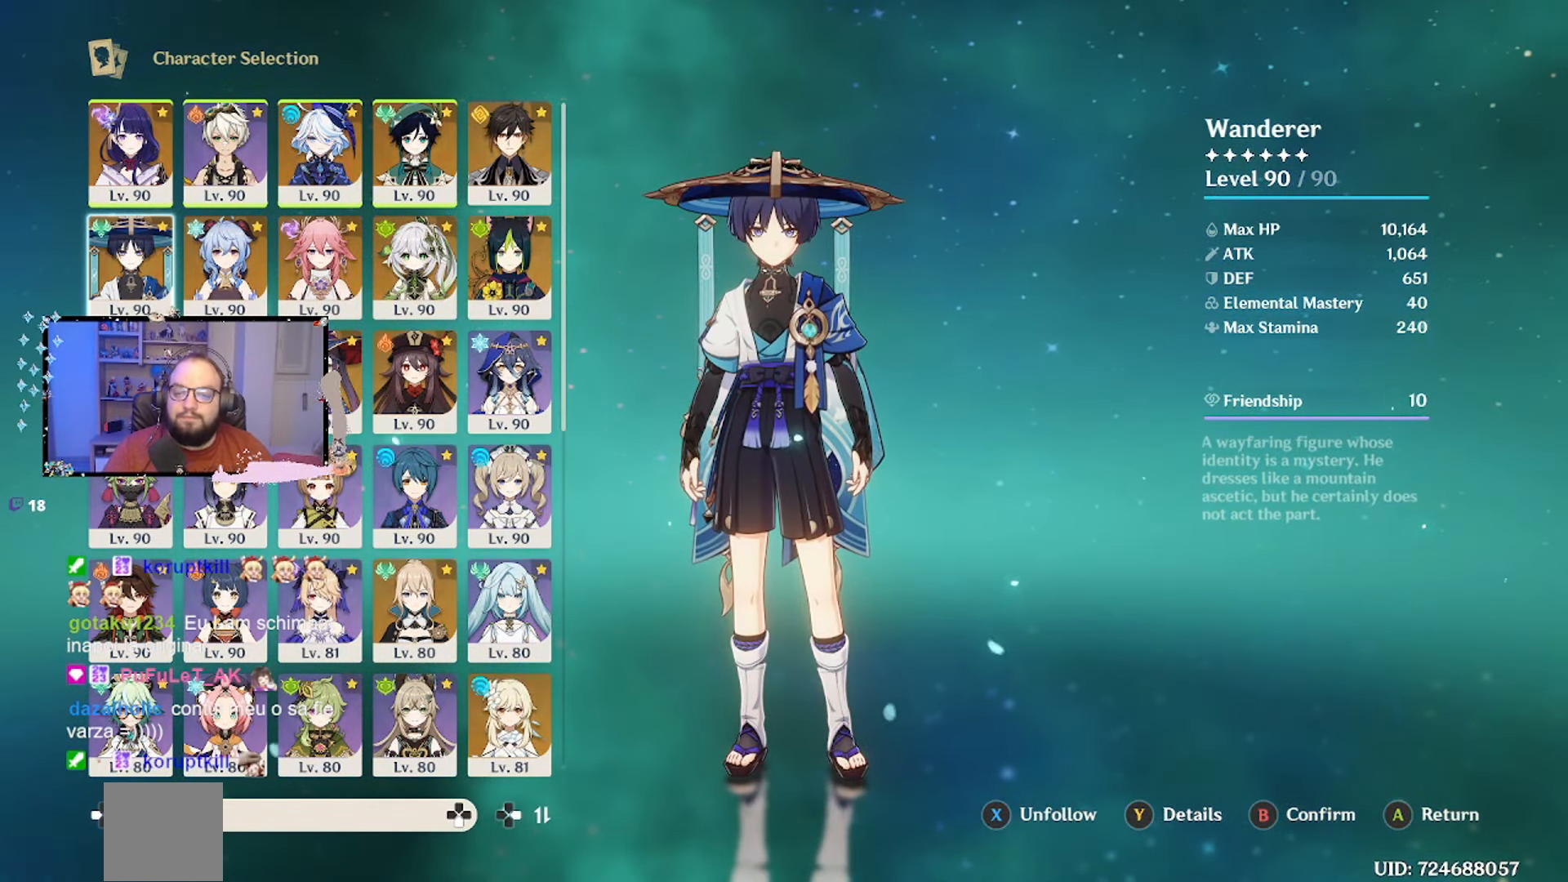
{"buttons": [], "left_stick": "center", "right_stick": "center", "events": []}
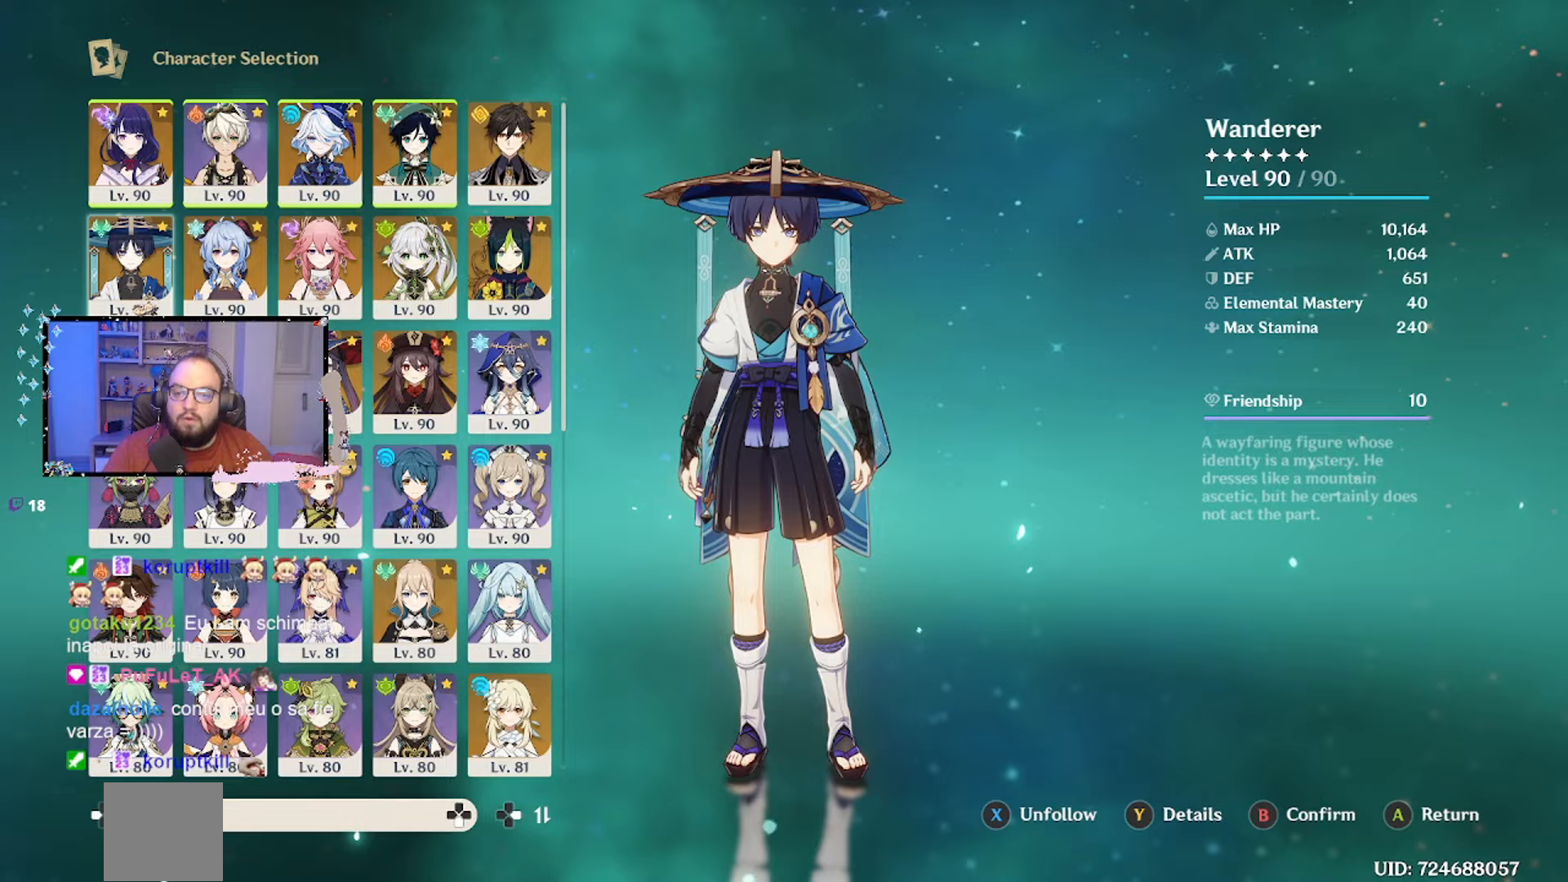
{"buttons": [], "left_stick": "center", "right_stick": "center", "events": [[67, "left_stick", "down"], [383, "left_stick", "center"]]}
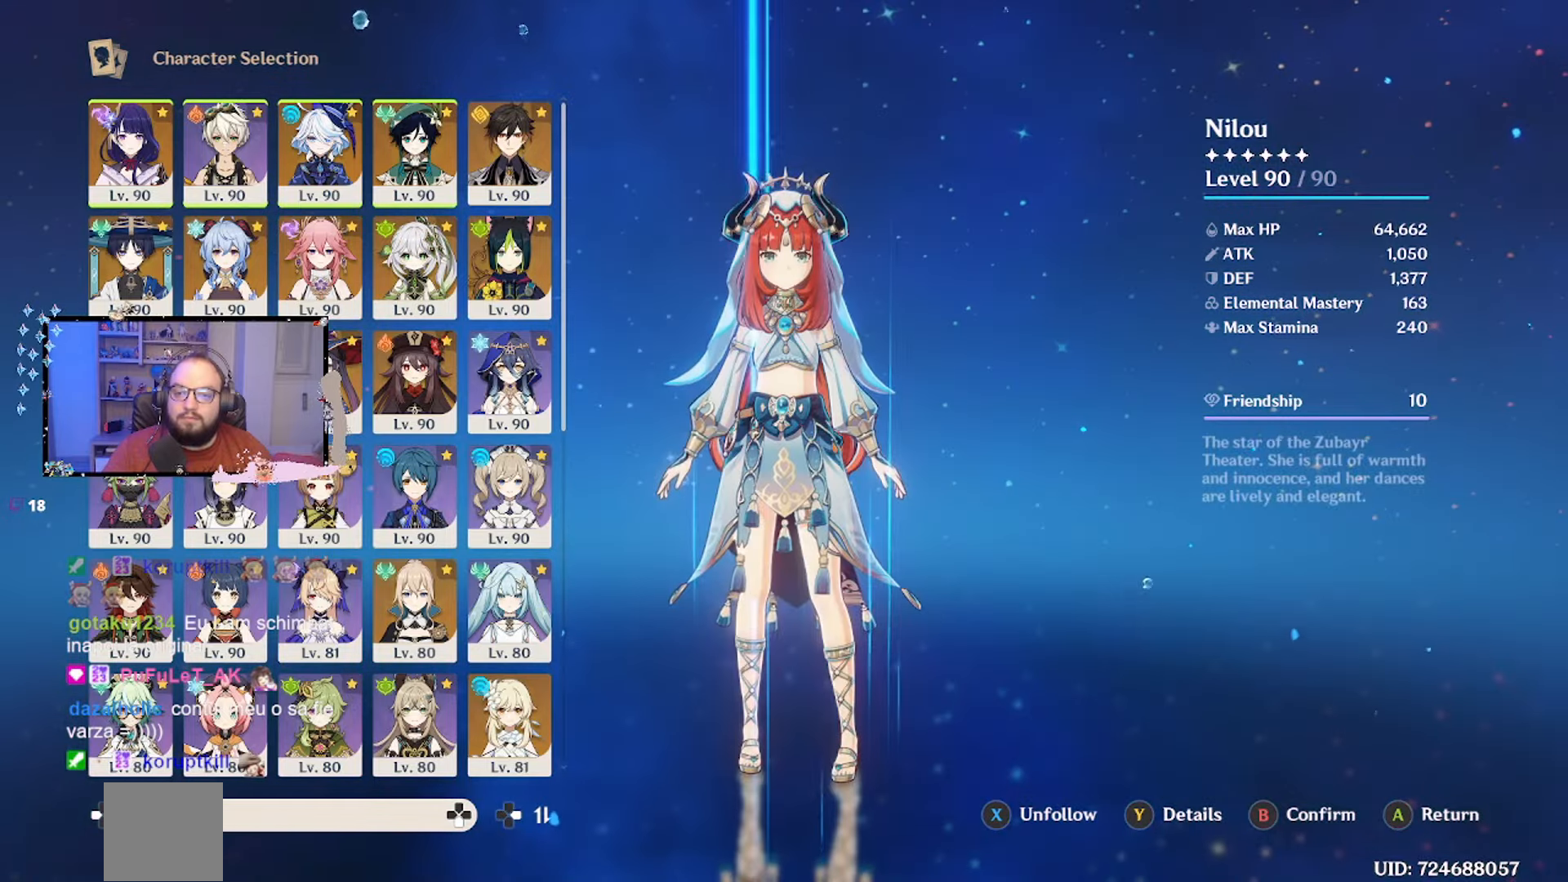
{"buttons": [], "left_stick": "down", "right_stick": "center", "events": [[150, "left_stick", "down"]]}
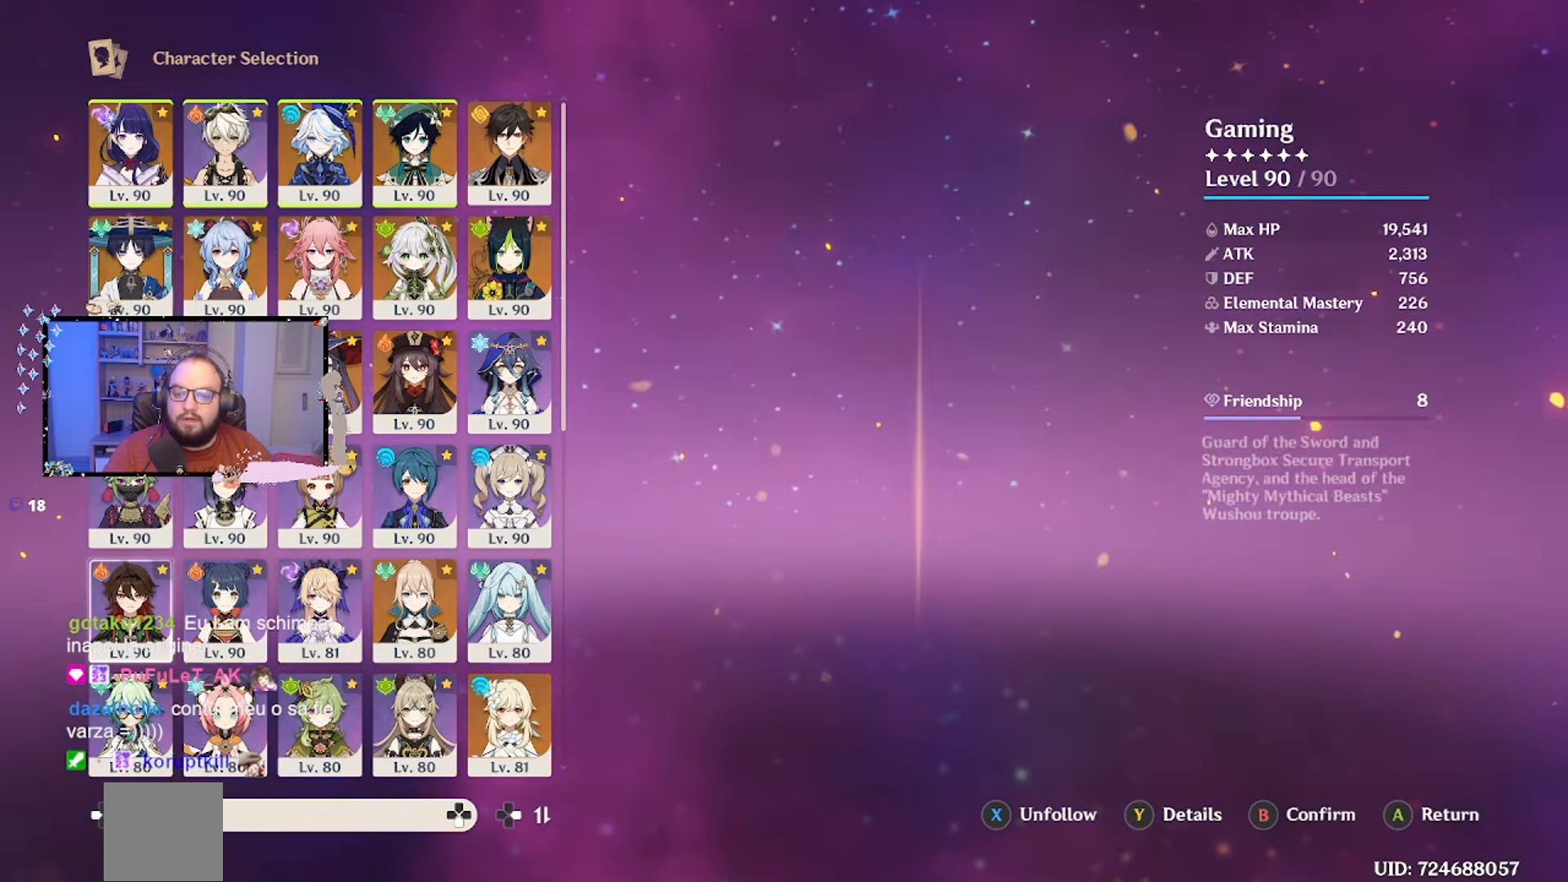
{"buttons": [], "left_stick": "down", "right_stick": "center", "events": []}
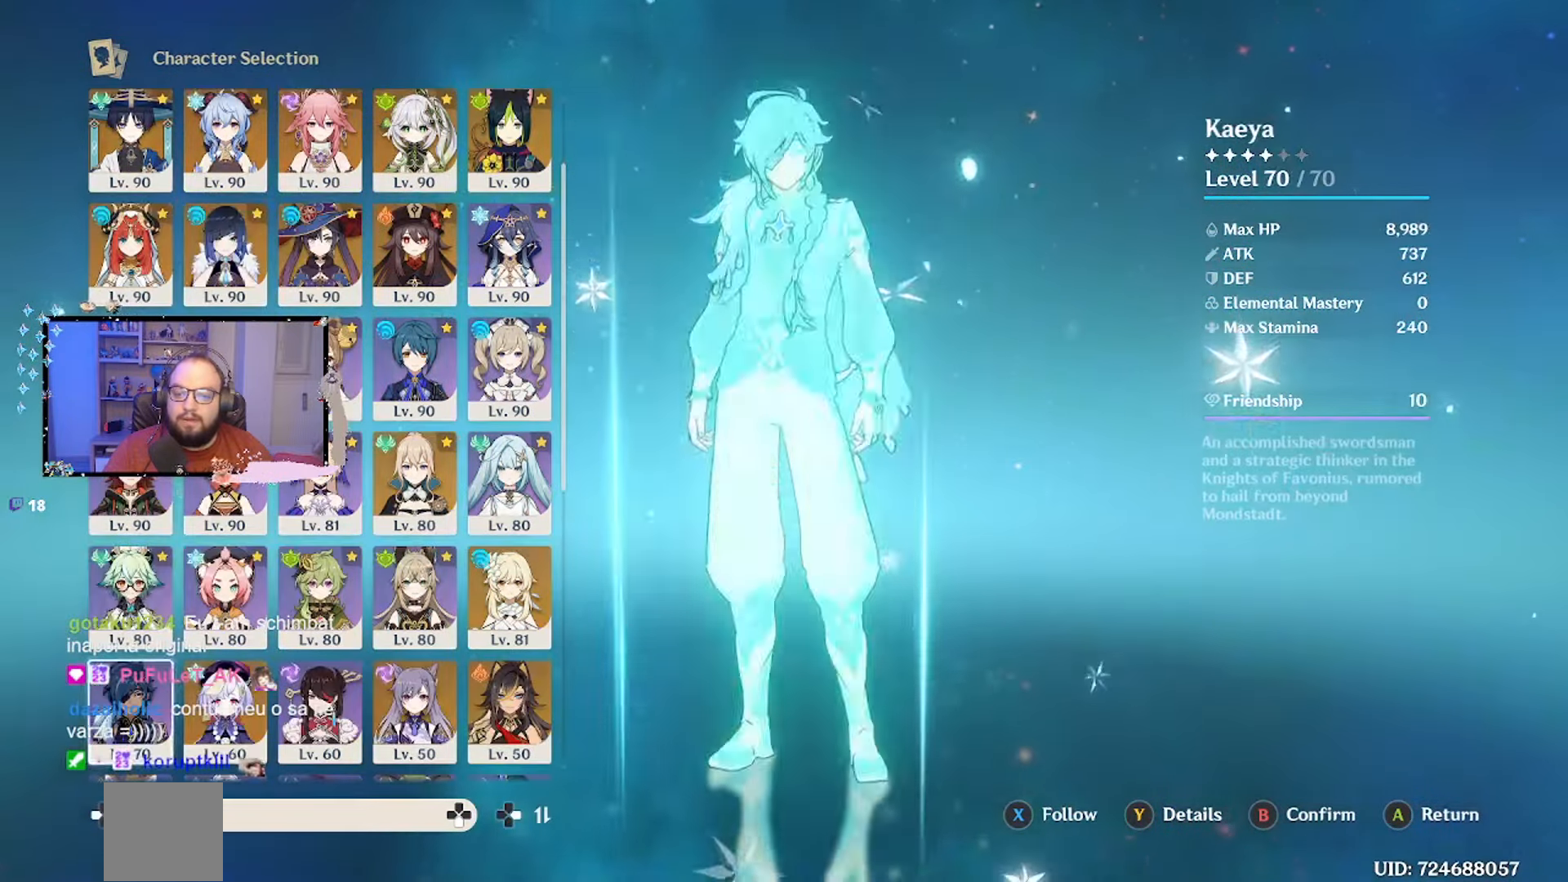
{"buttons": [], "left_stick": "down", "right_stick": "center", "events": [[67, "left_stick", "center"], [167, "left_stick", "right"], [383, "left_stick", "down"]]}
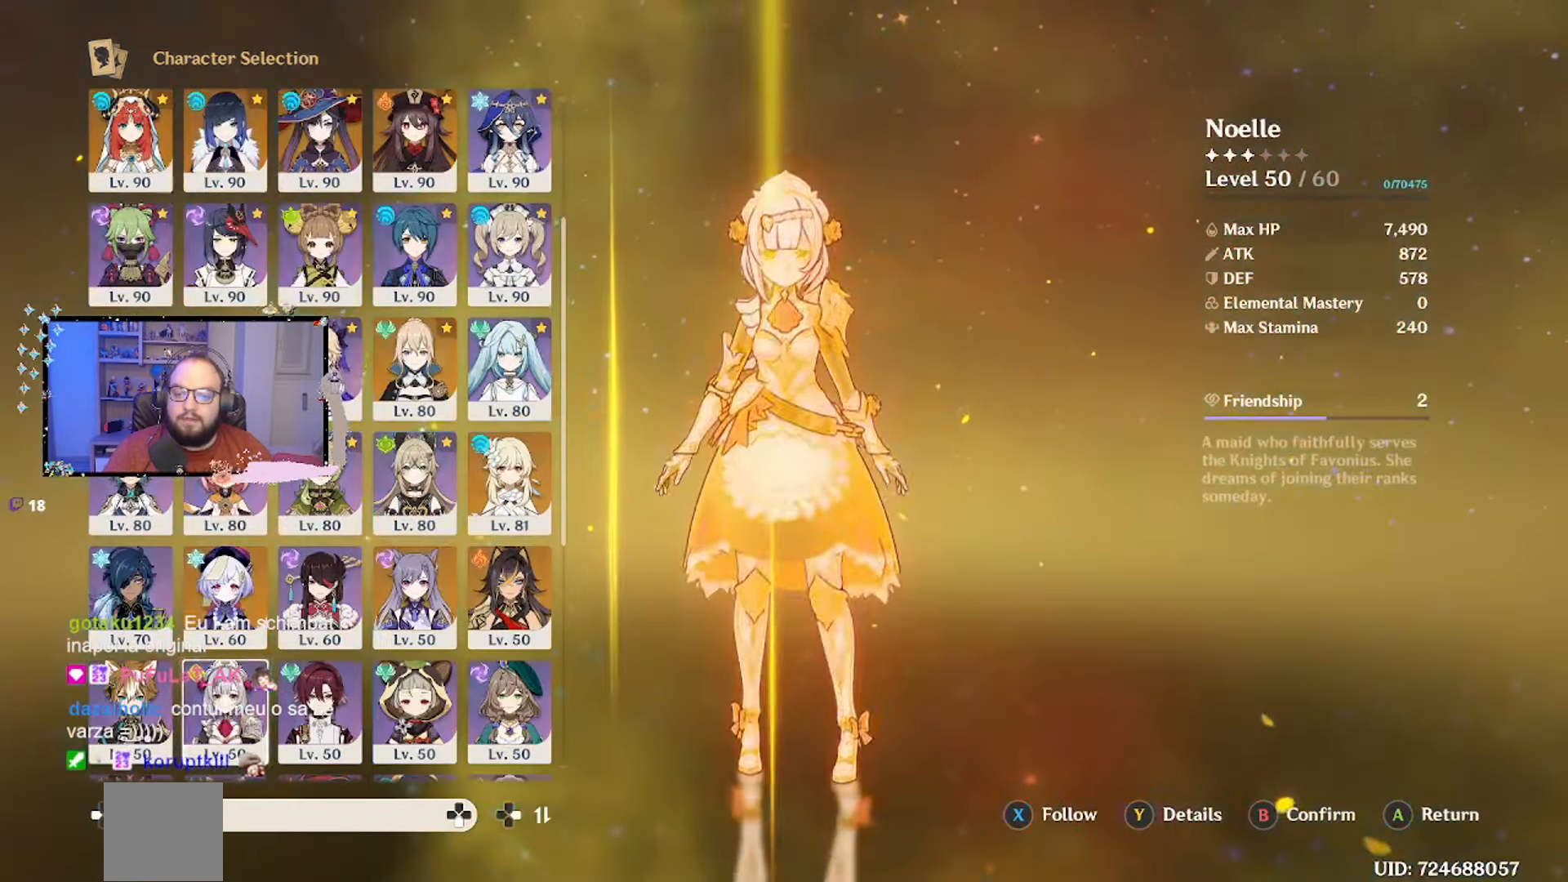
{"buttons": [], "left_stick": "center", "right_stick": "center", "events": [[67, "left_stick", "center"], [133, "left_stick", "down"], [333, "left_stick", "center"]]}
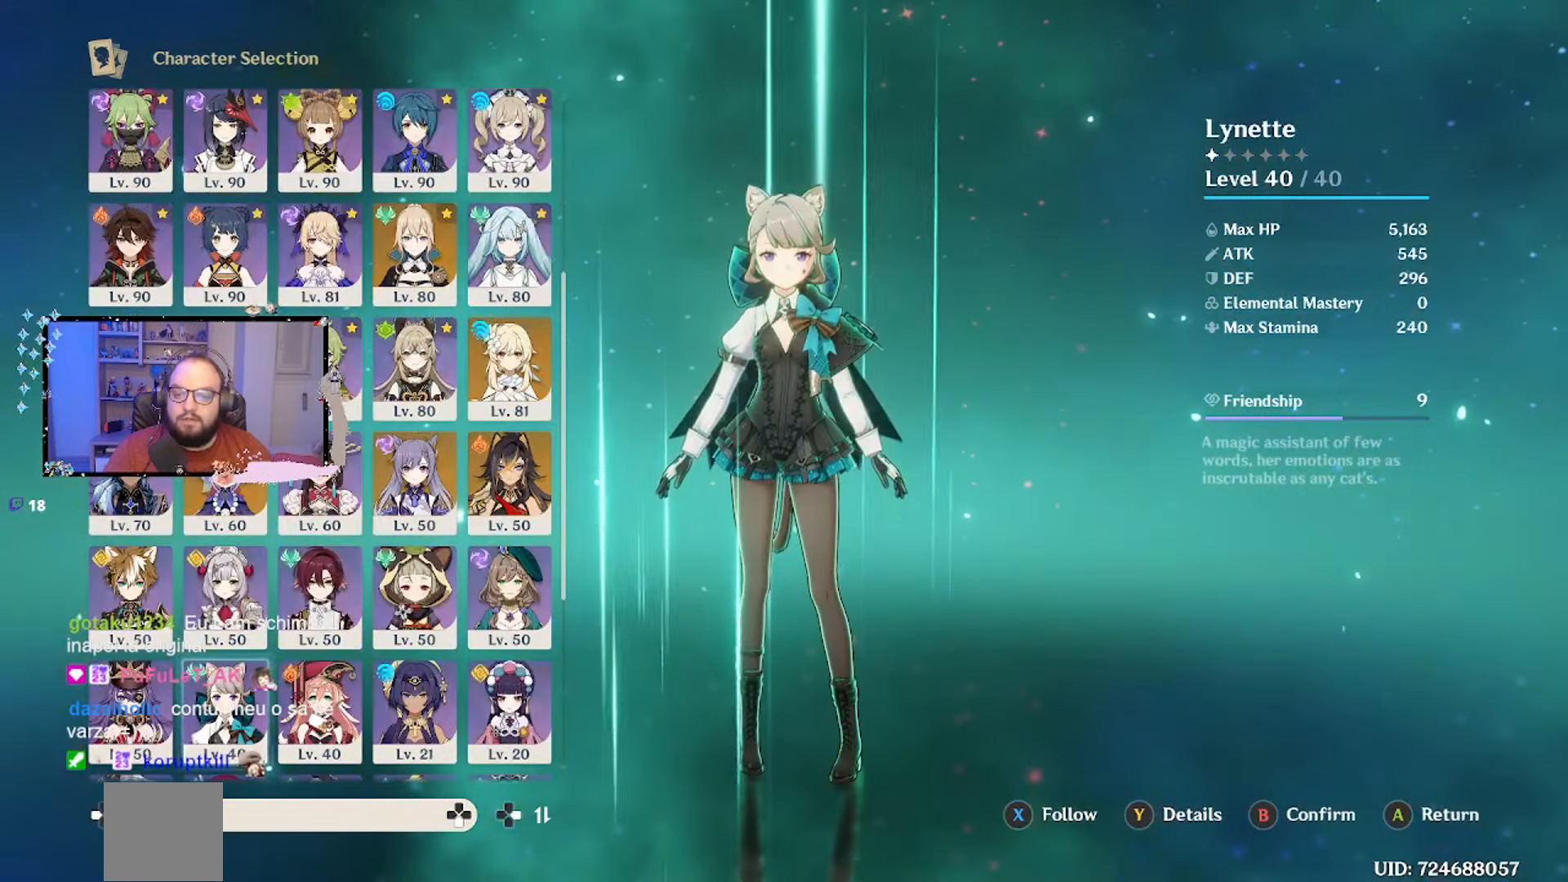
{"buttons": [], "left_stick": "center", "right_stick": "center", "events": []}
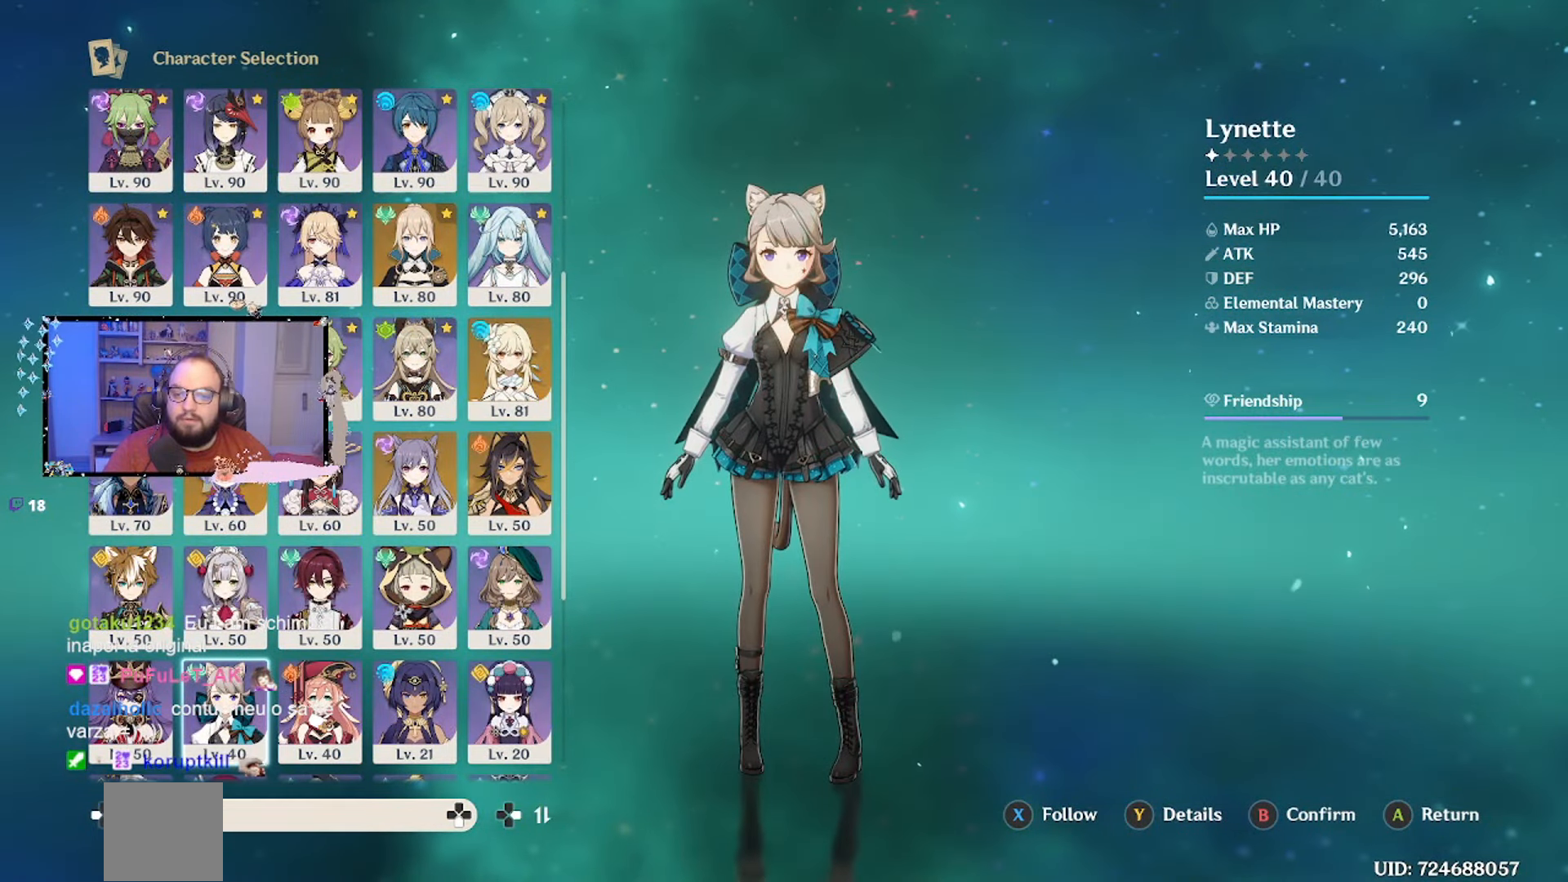
{"buttons": [], "left_stick": "down", "right_stick": "center", "events": [[433, "left_stick", "down"]]}
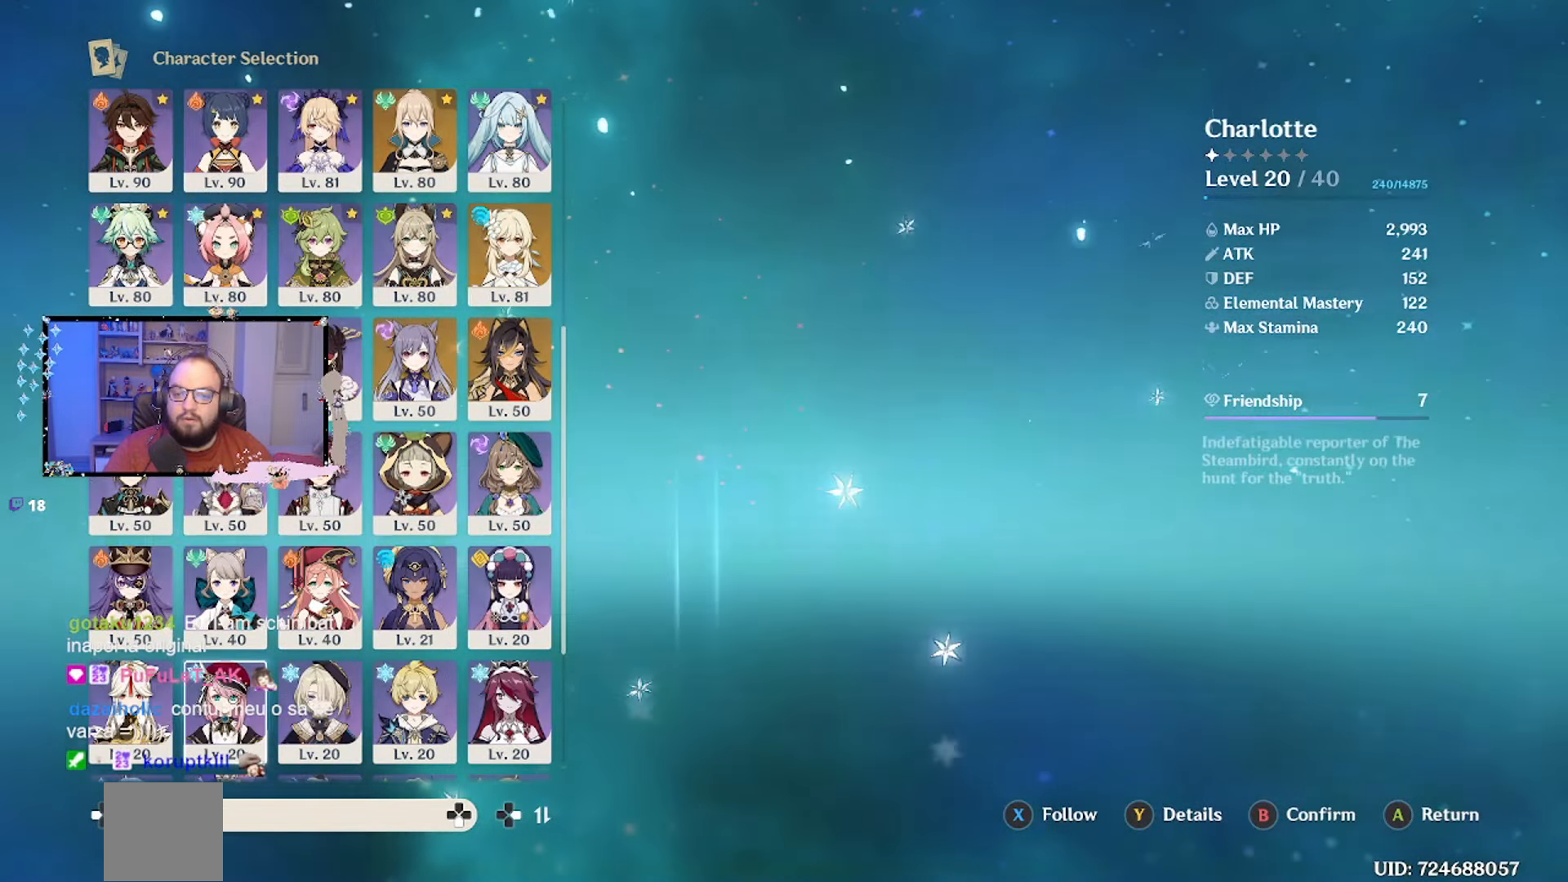
{"buttons": [], "left_stick": "down", "right_stick": "center", "events": []}
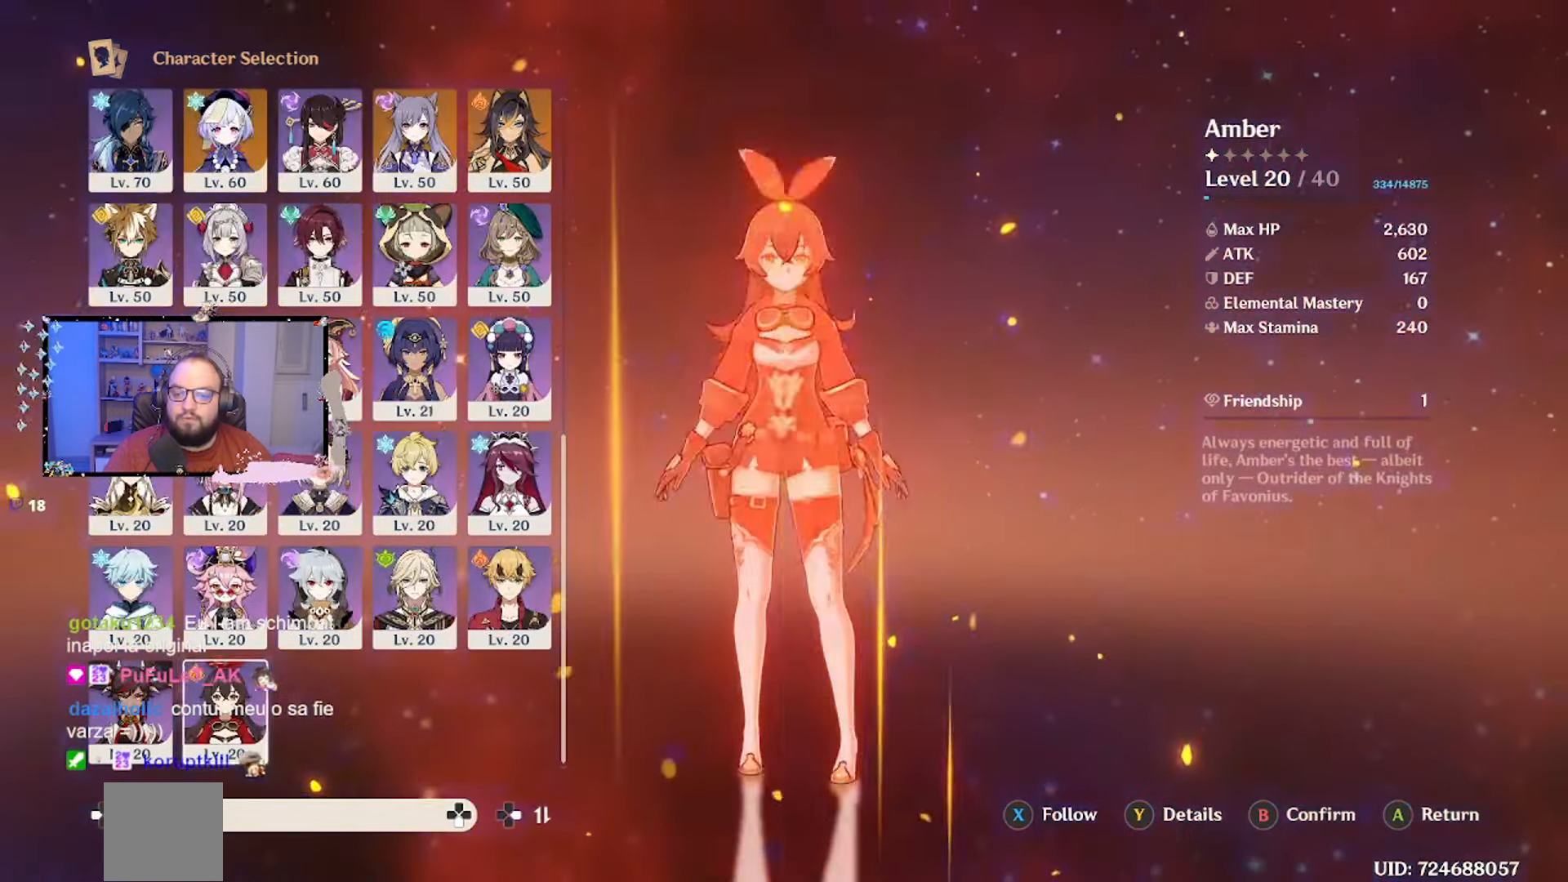
{"buttons": [], "left_stick": "center", "right_stick": "center", "events": [[450, "left_stick", "center"]]}
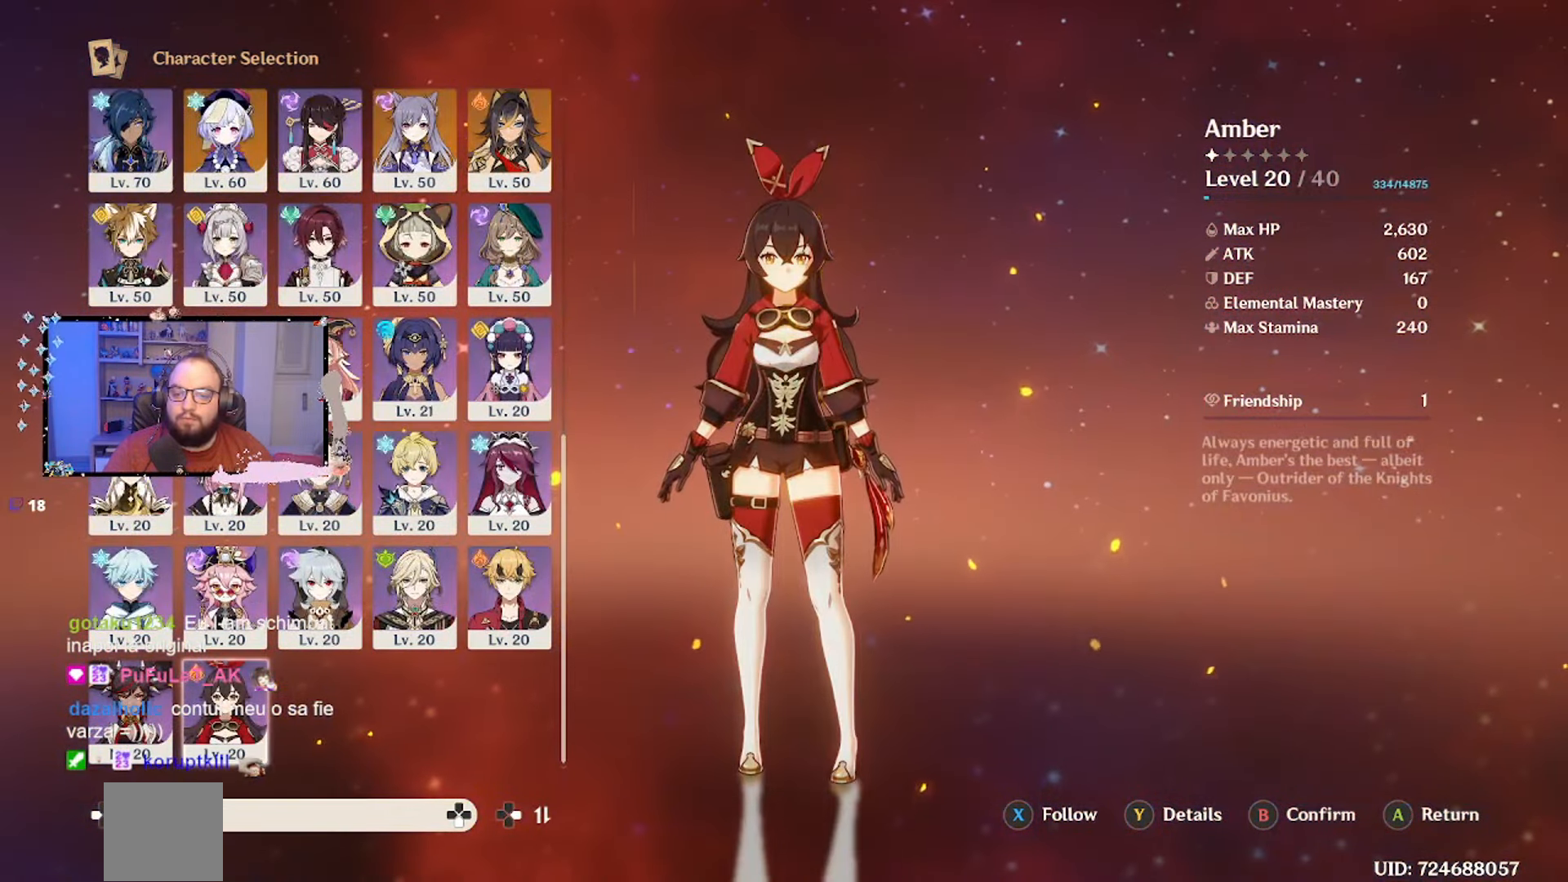
{"buttons": ["A"], "left_stick": "center", "right_stick": "center", "events": [[400, "A", "down"]]}
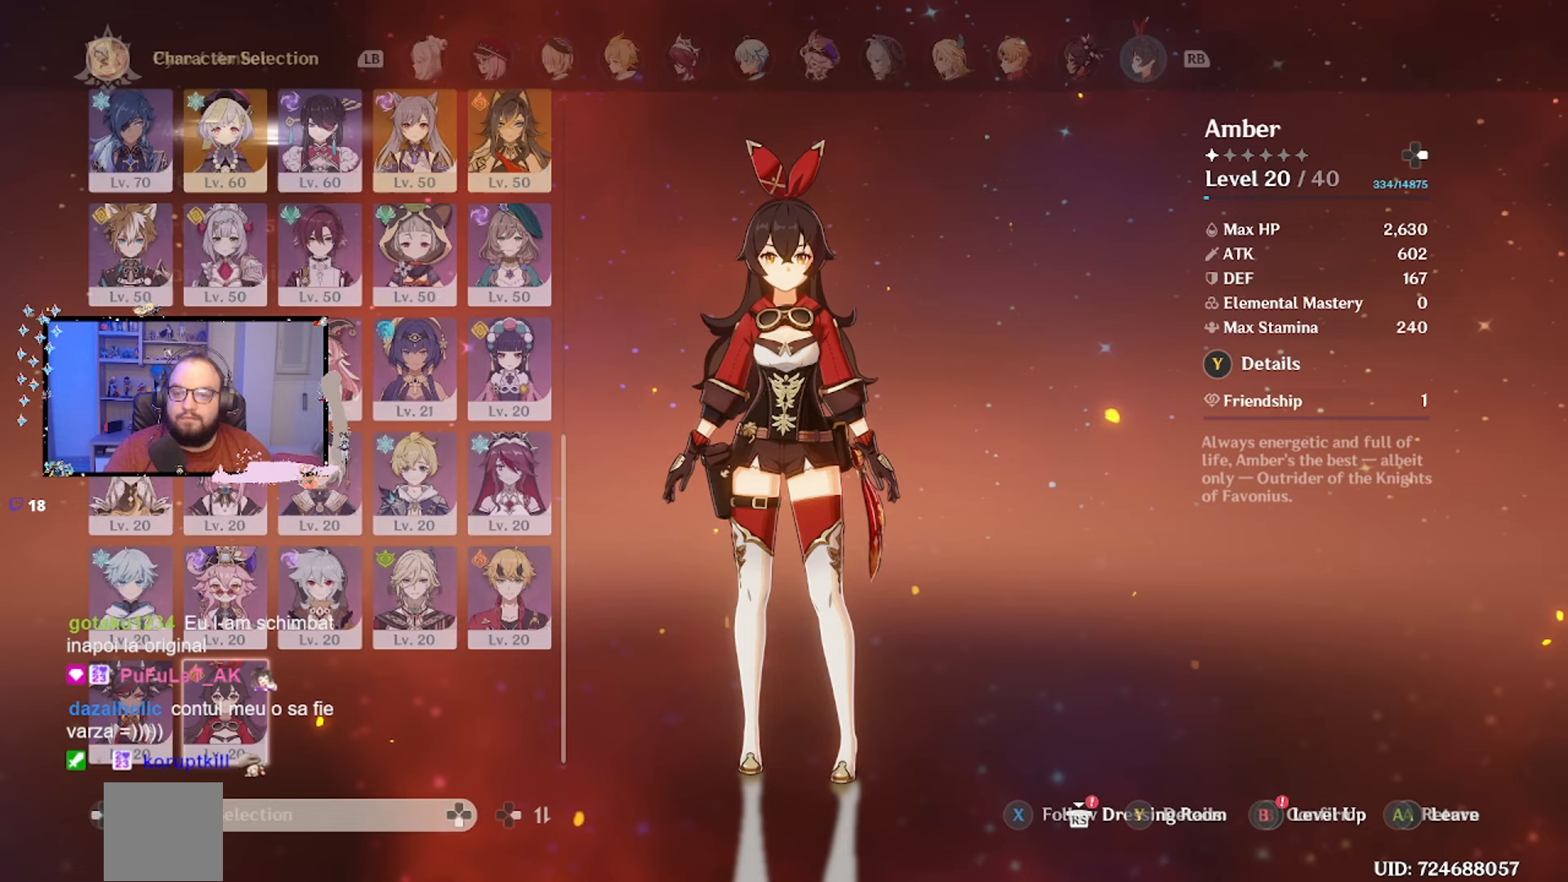
{"buttons": [], "left_stick": "center", "right_stick": "center", "events": [[17, "A", "up"]]}
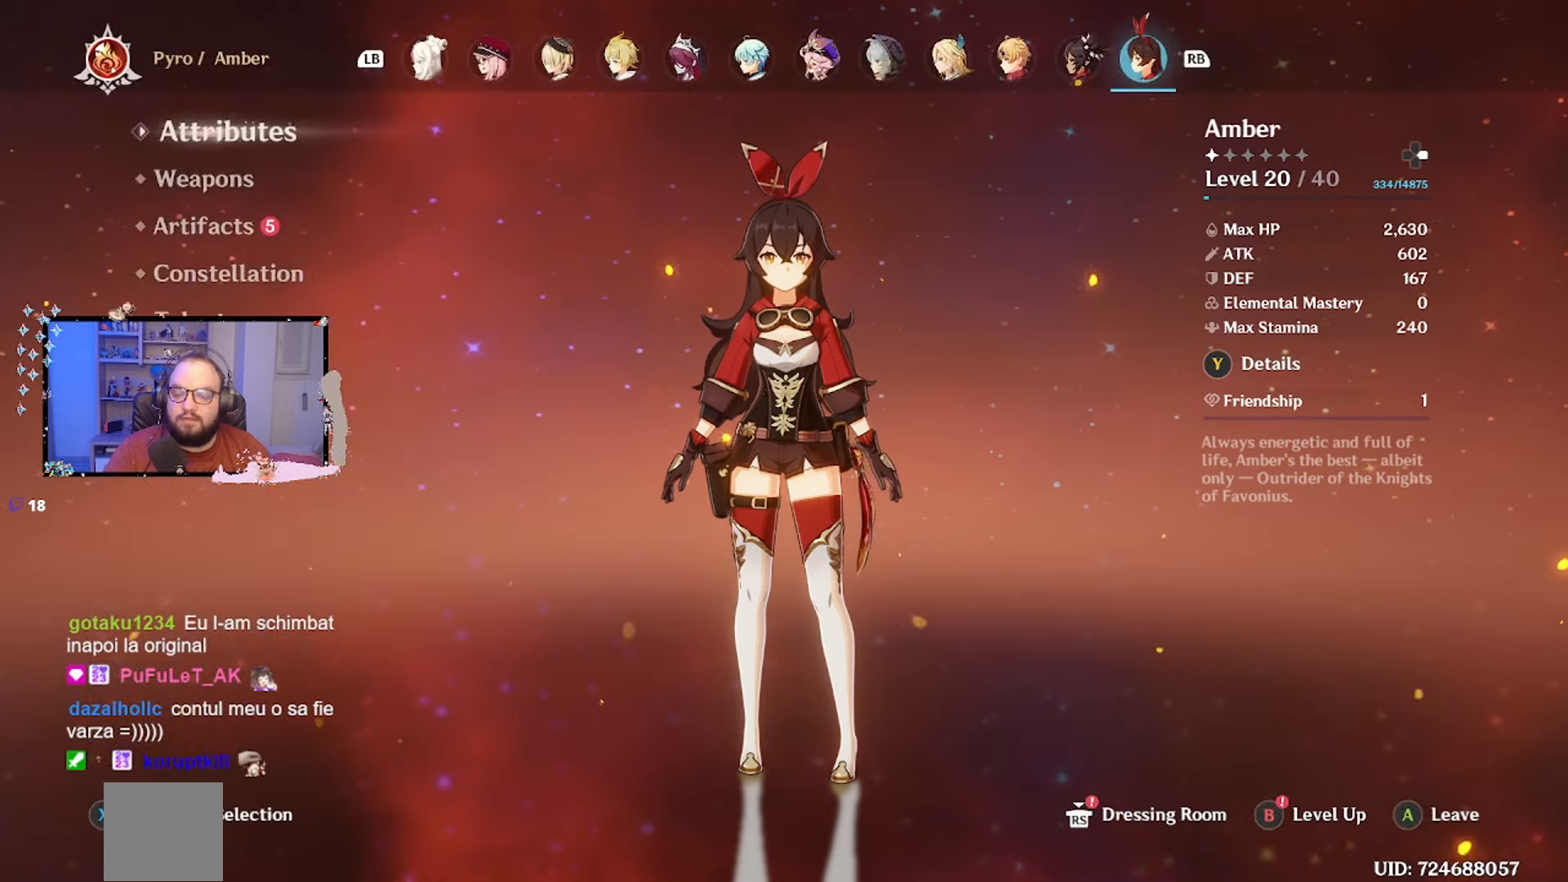
{"buttons": [], "left_stick": "center", "right_stick": "center", "events": []}
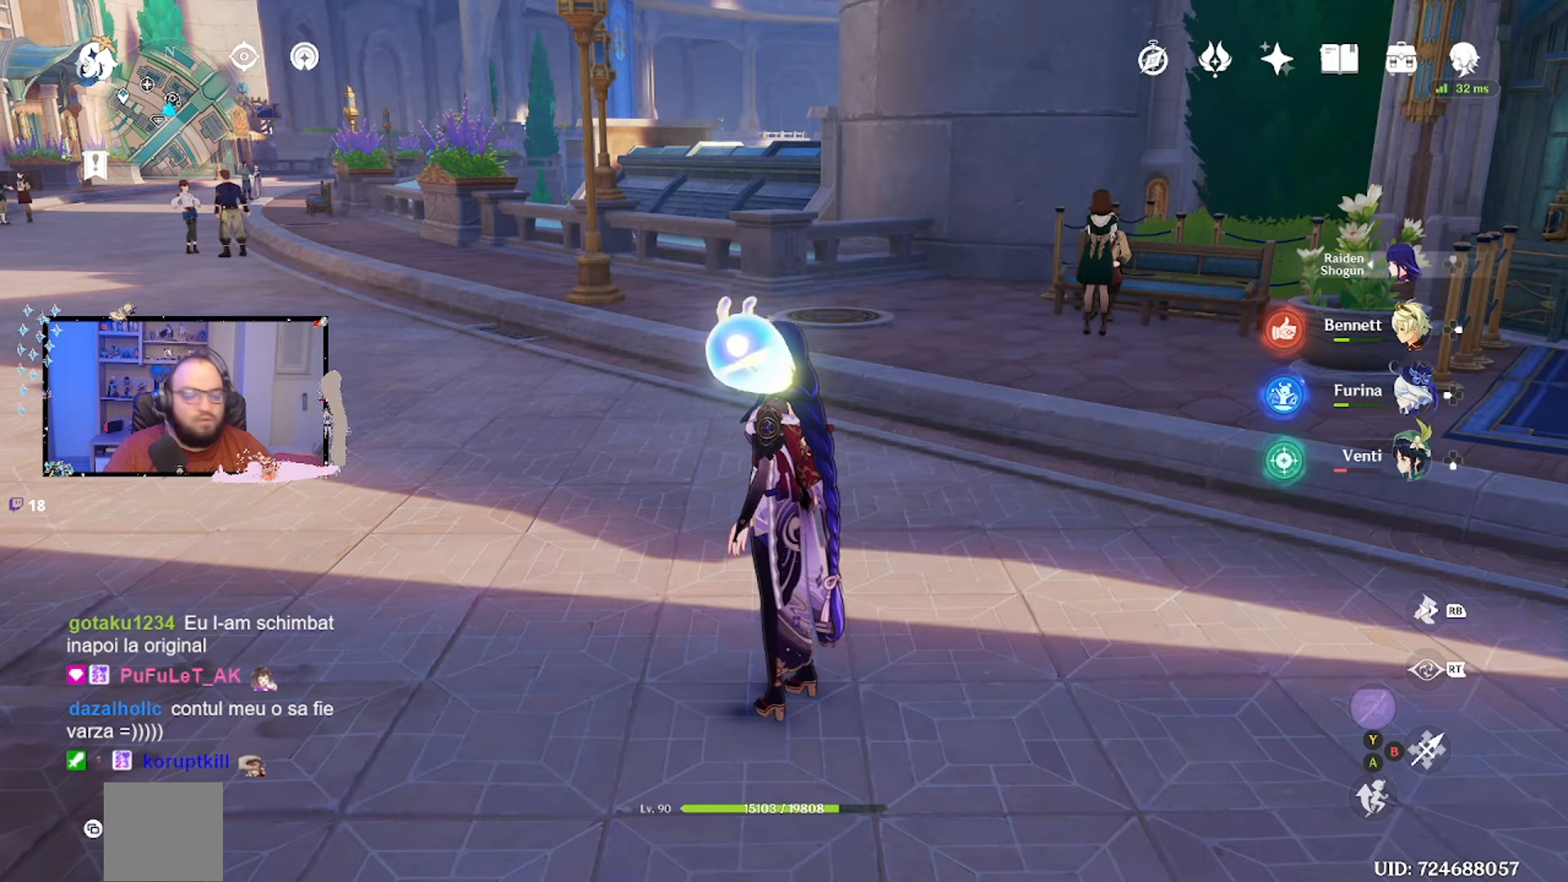
{"buttons": [], "left_stick": "right", "right_stick": "center", "events": [[167, "left_stick", "right"]]}
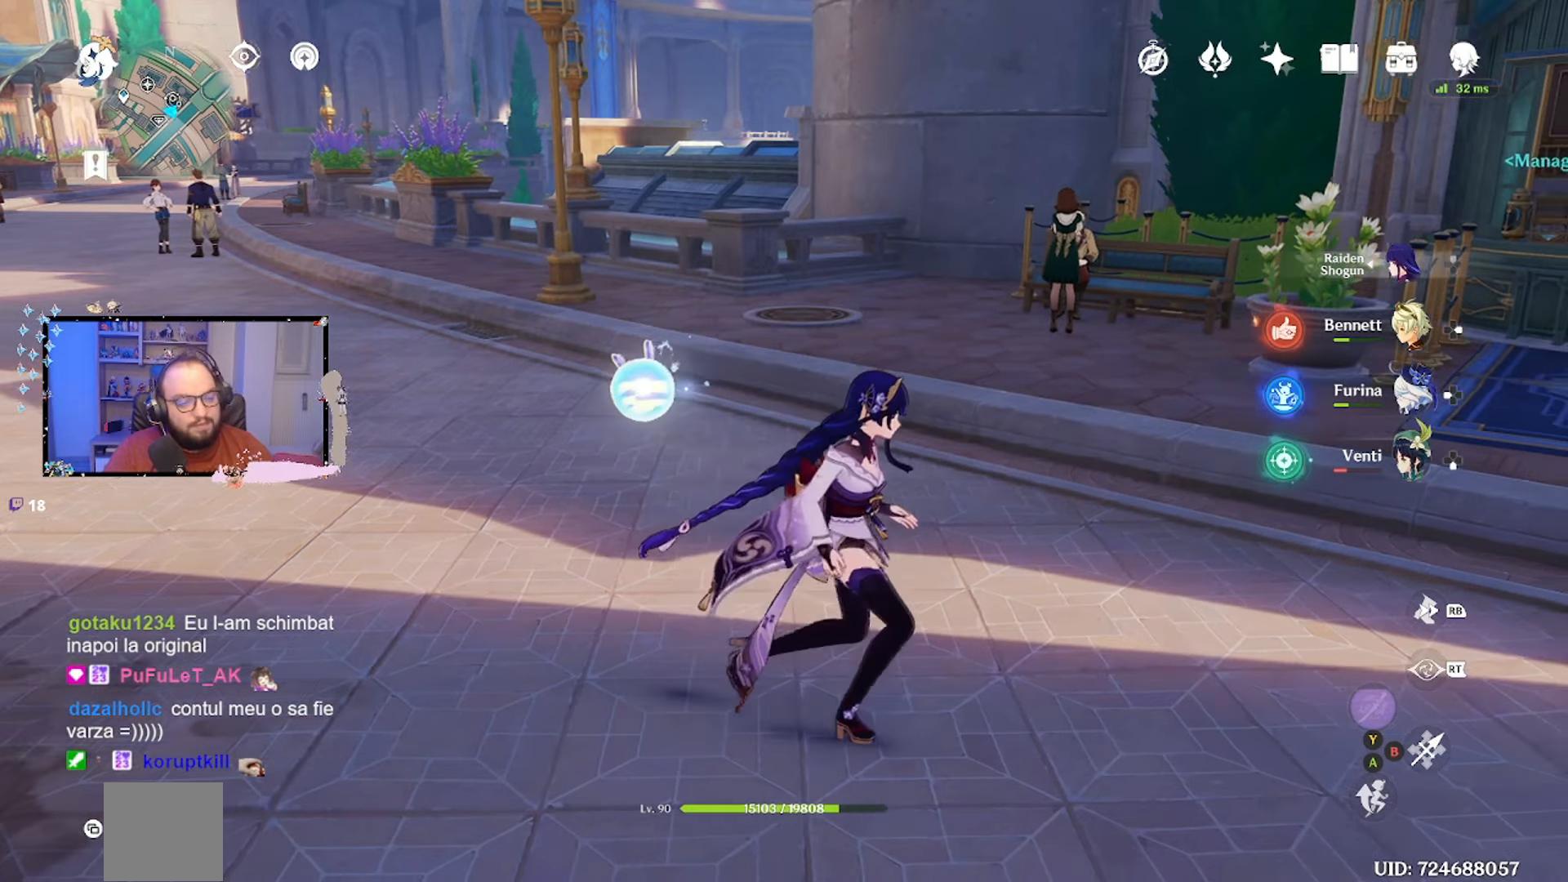
{"buttons": [], "left_stick": "up-right", "right_stick": "left", "events": [[83, "right_stick", "left"], [333, "left_stick", "up-right"]]}
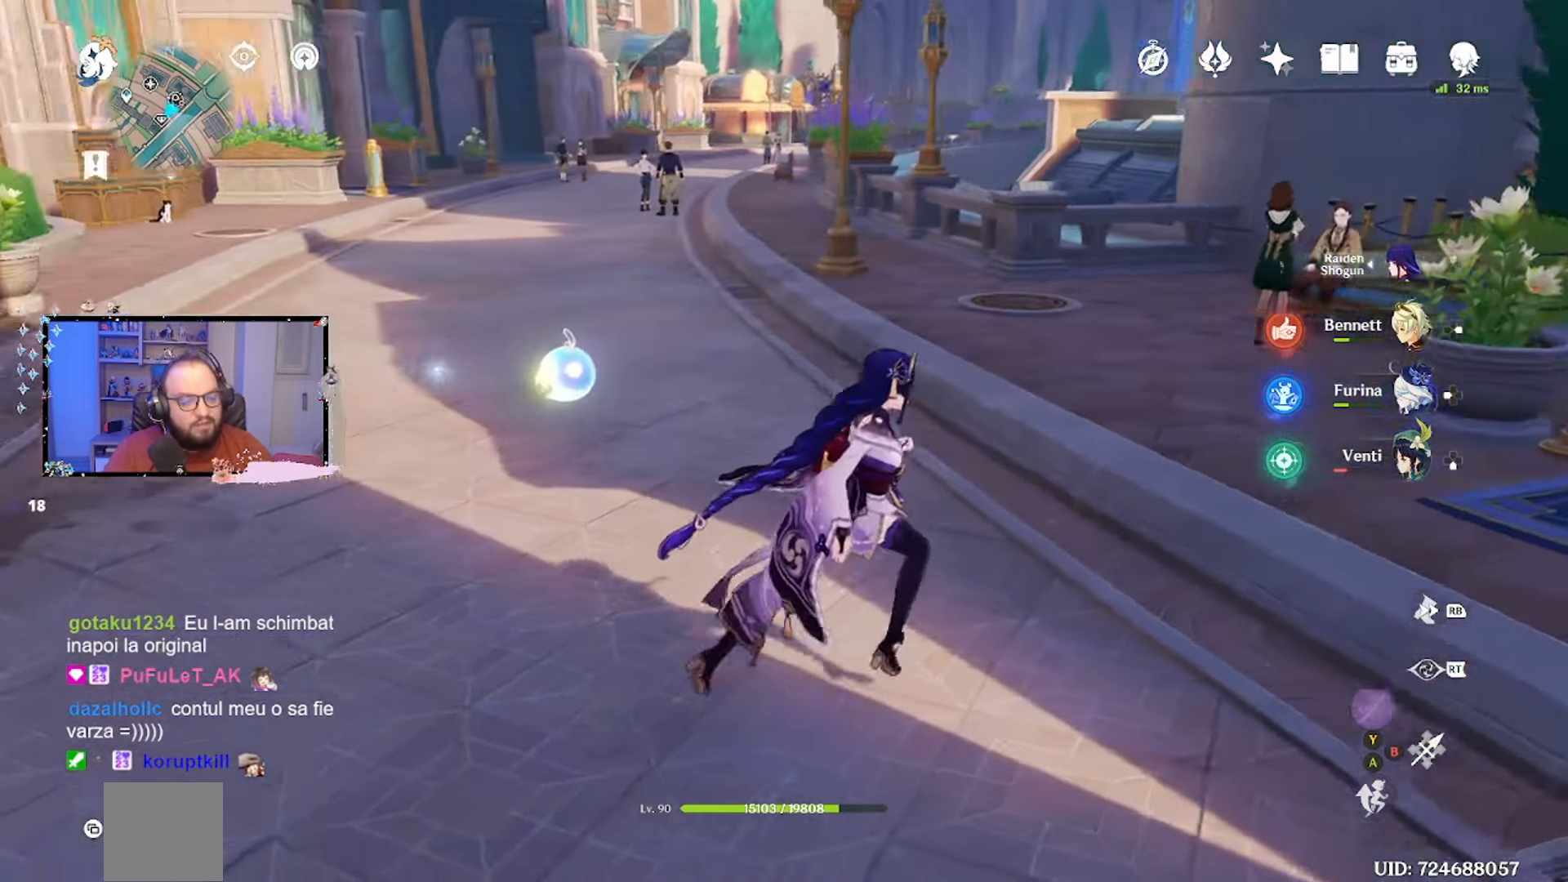
{"buttons": [], "left_stick": "up-right", "right_stick": "left", "events": []}
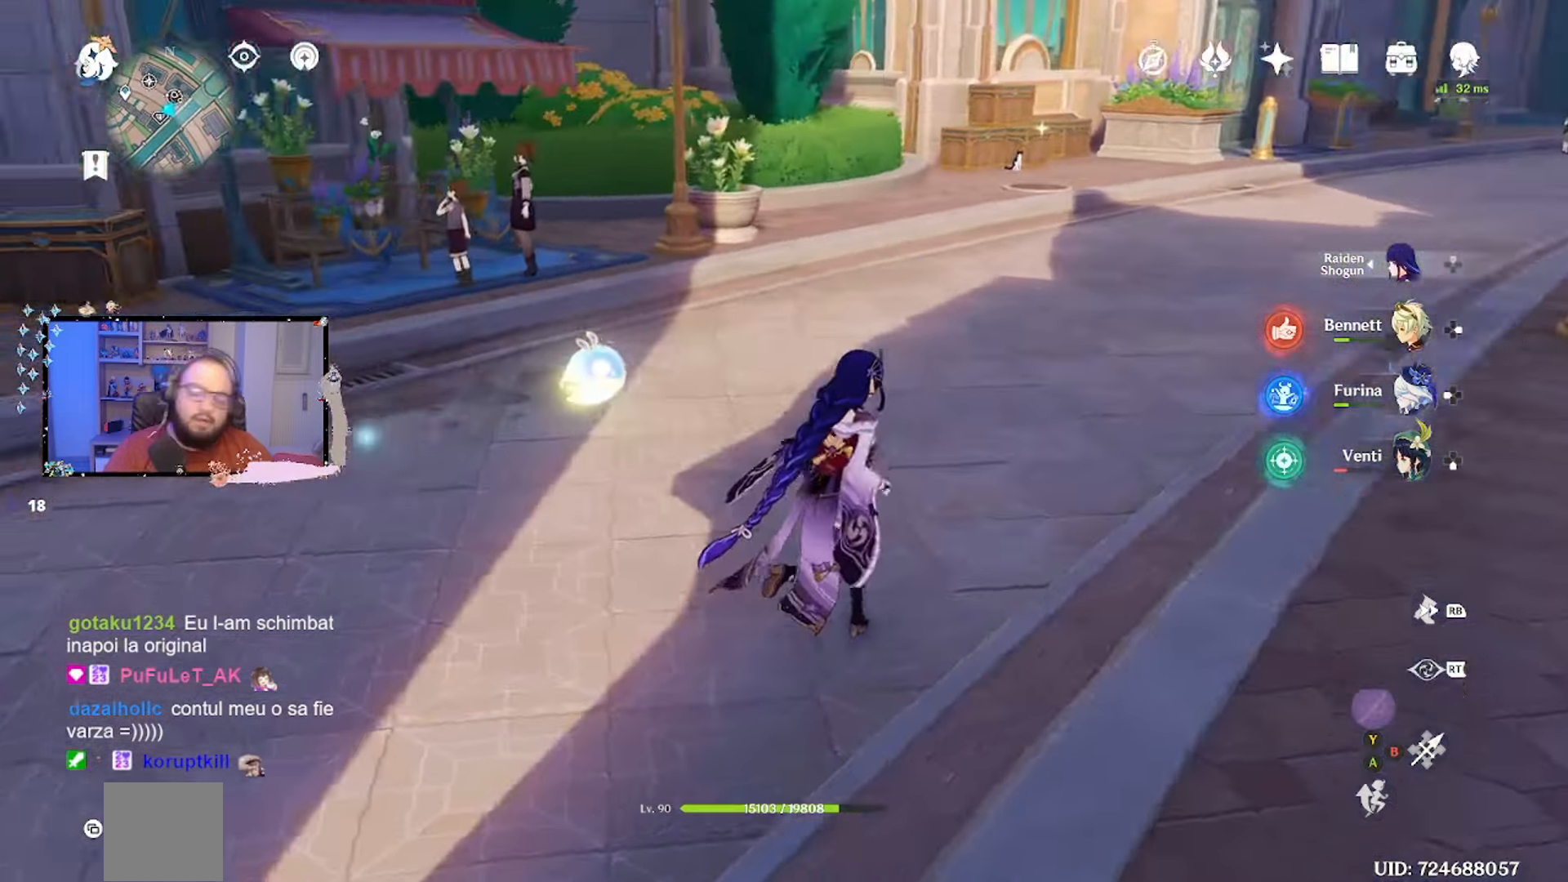
{"buttons": [], "left_stick": "center", "right_stick": "center", "events": [[233, "left_stick", "center"], [233, "right_stick", "center"]]}
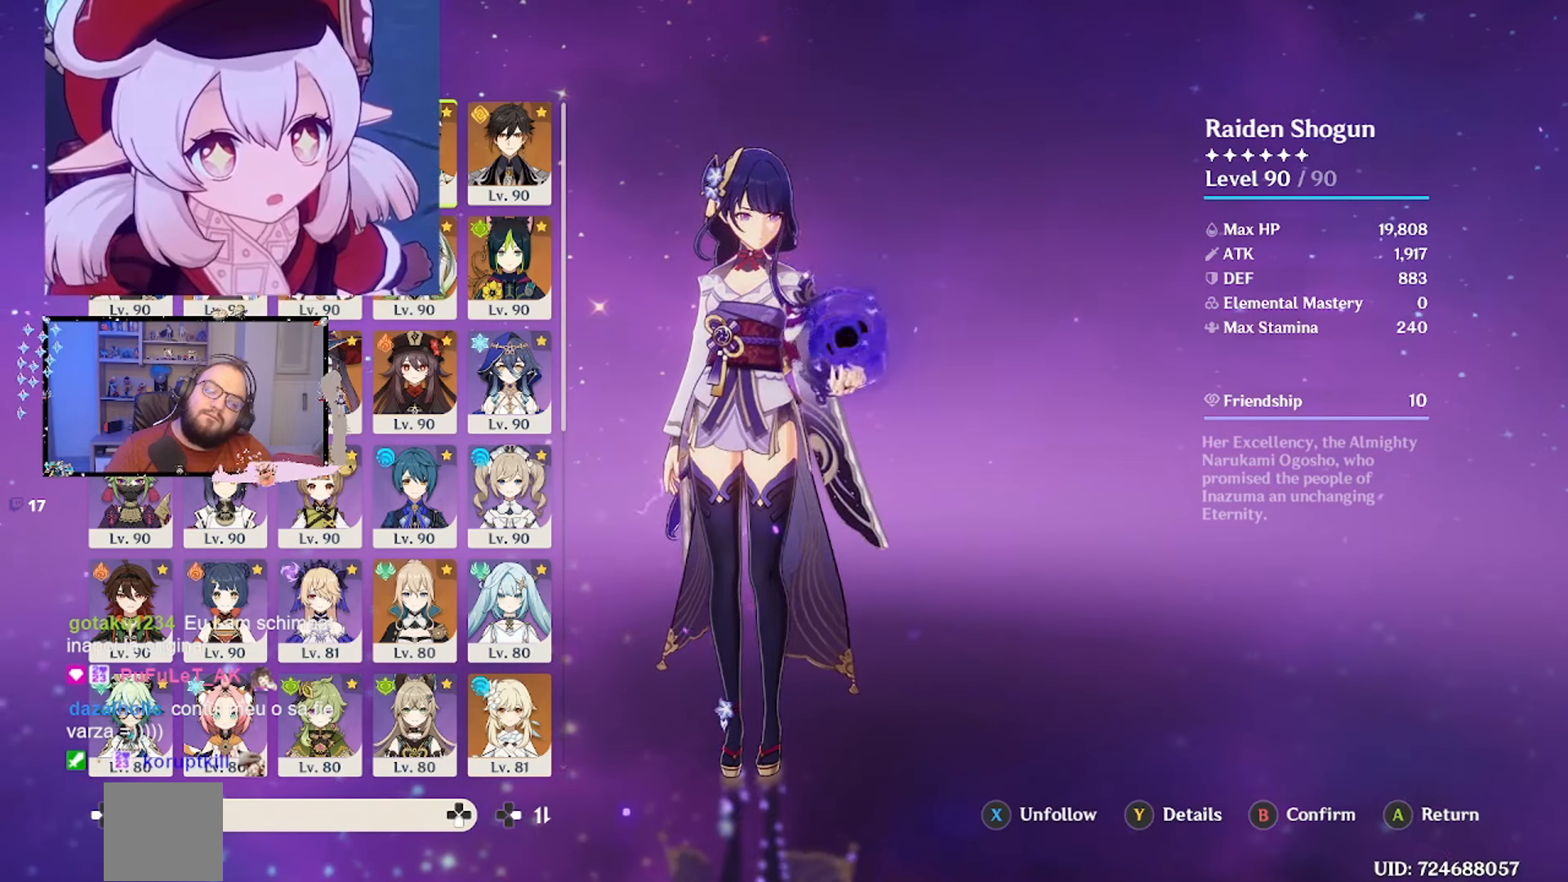
{"buttons": [], "left_stick": "center", "right_stick": "center", "events": []}
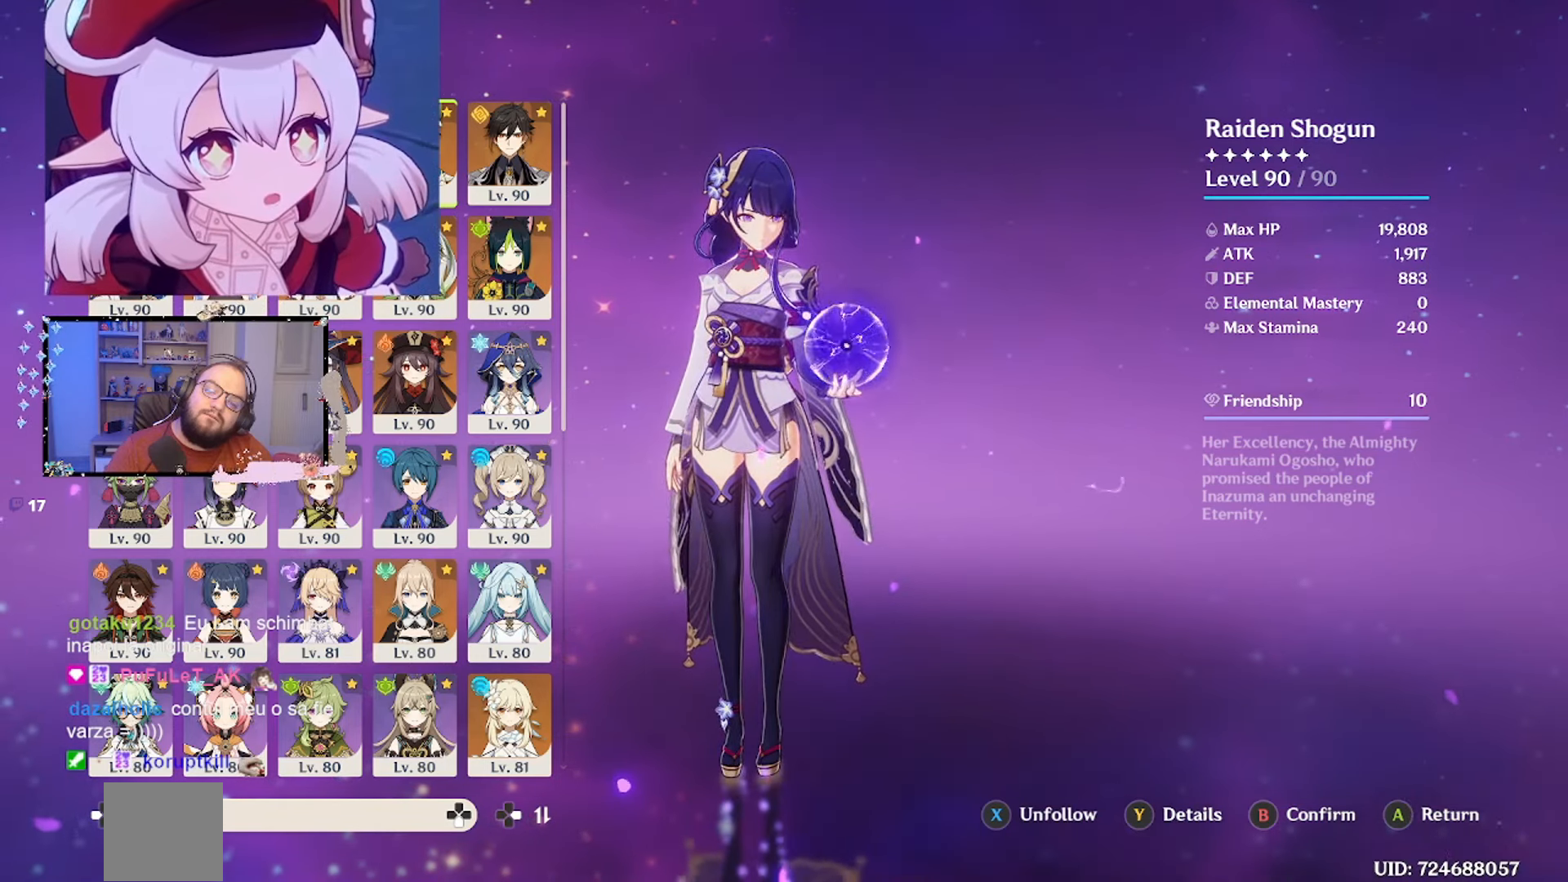
{"buttons": [], "left_stick": "center", "right_stick": "center", "events": []}
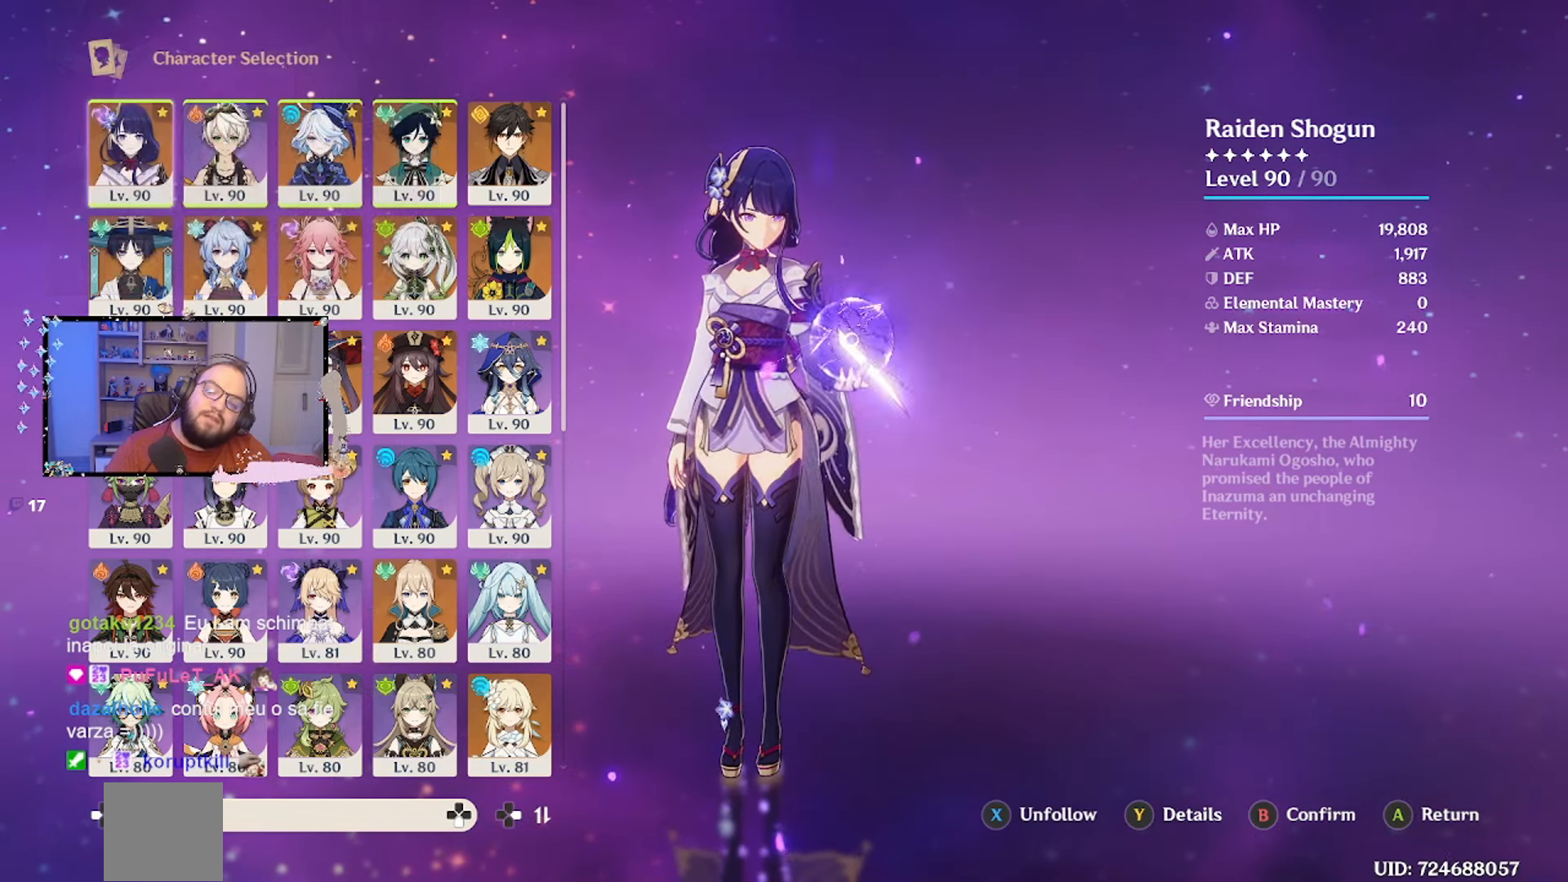
{"buttons": [], "left_stick": "center", "right_stick": "center", "events": []}
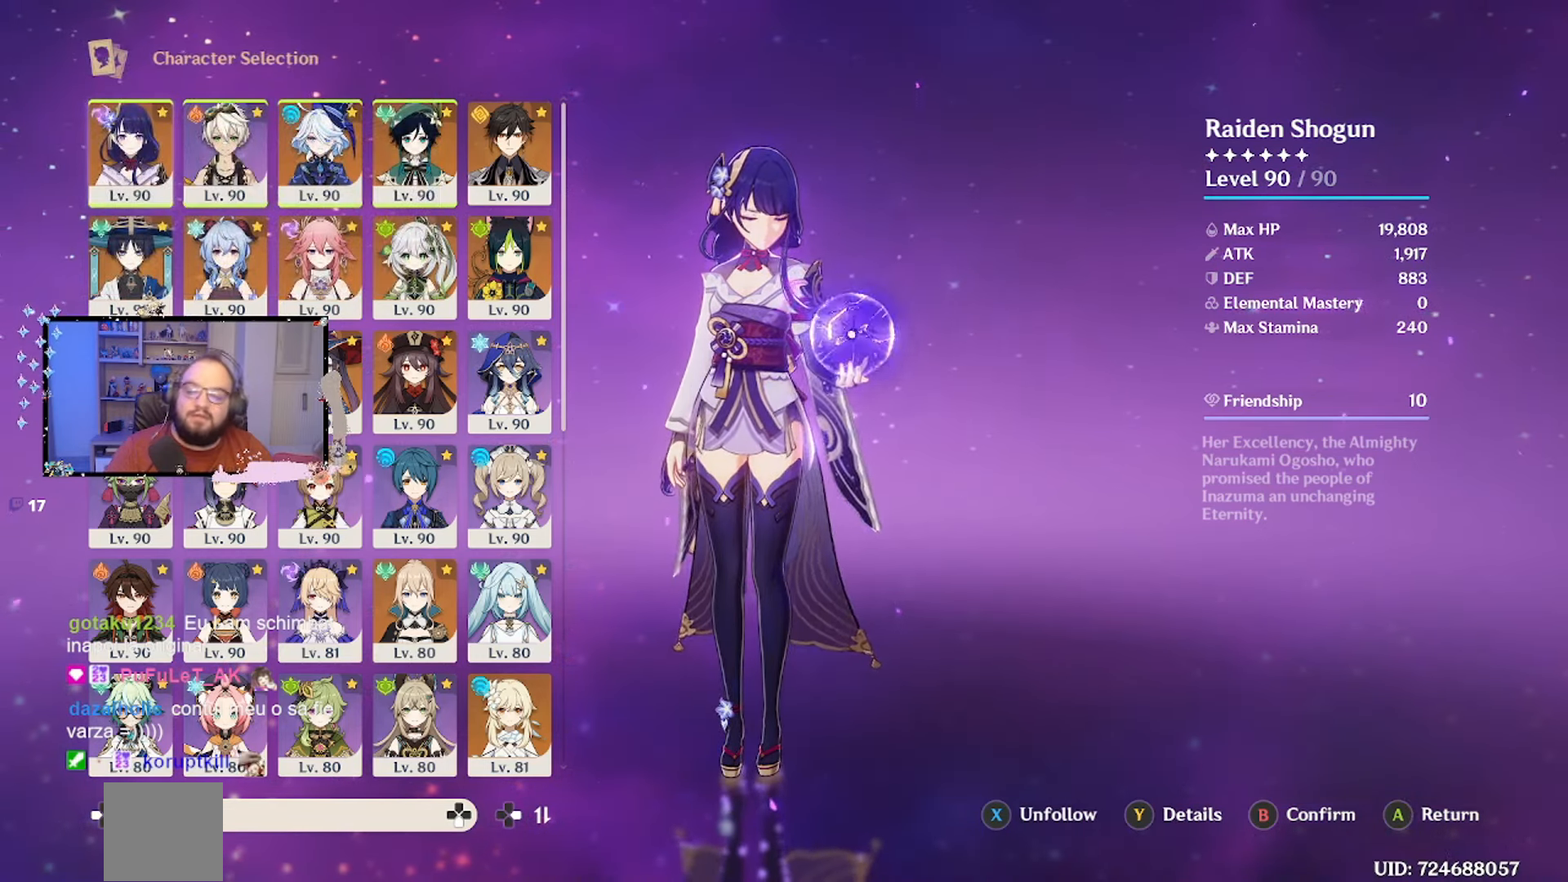
{"buttons": [], "left_stick": "center", "right_stick": "center", "events": []}
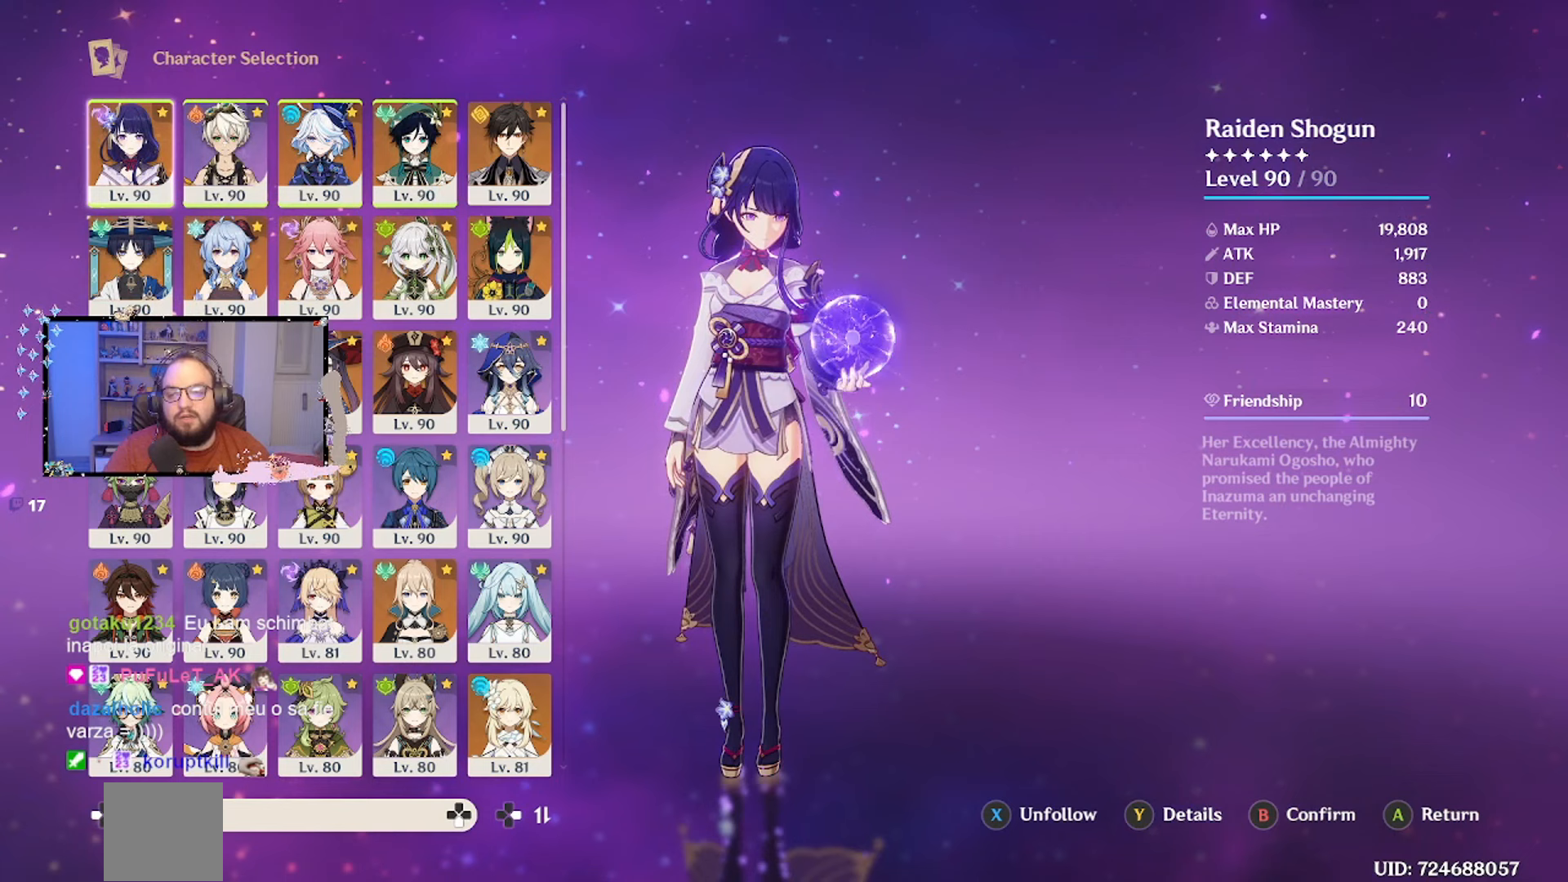
{"buttons": [], "left_stick": "center", "right_stick": "center", "events": []}